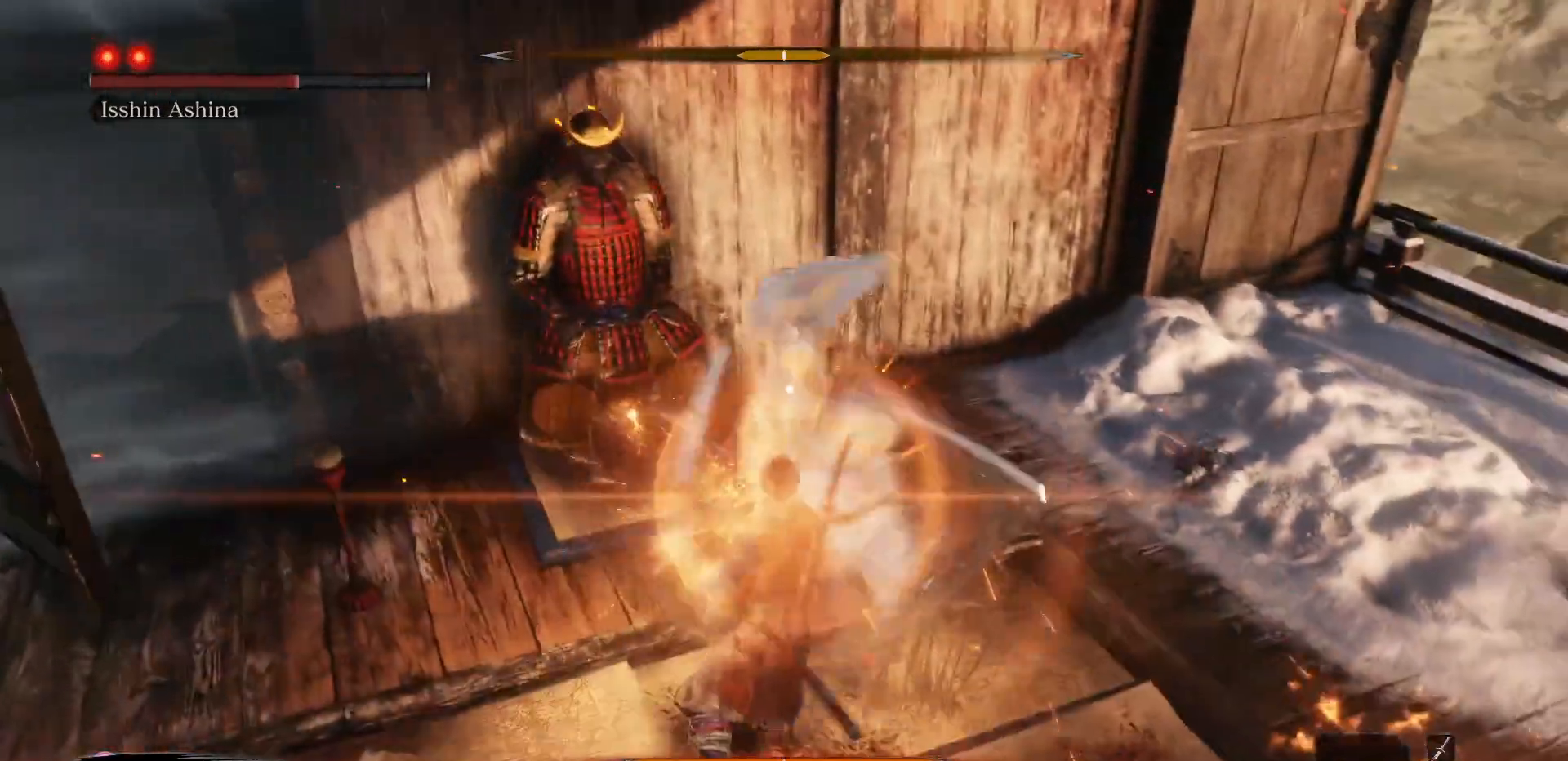
Gameplay with a controller (Xbox layout); each line is a JSON object with the inputs held at the frame after it. "events" lists button and stick changes between this image and that frame as [ms after this image, input, new state], when the widget could be followed in between. Not read: L3.
{"buttons": [], "left_stick": "right", "right_stick": "center", "events": [[83, "R1", "up"], [233, "left_stick", "right"]]}
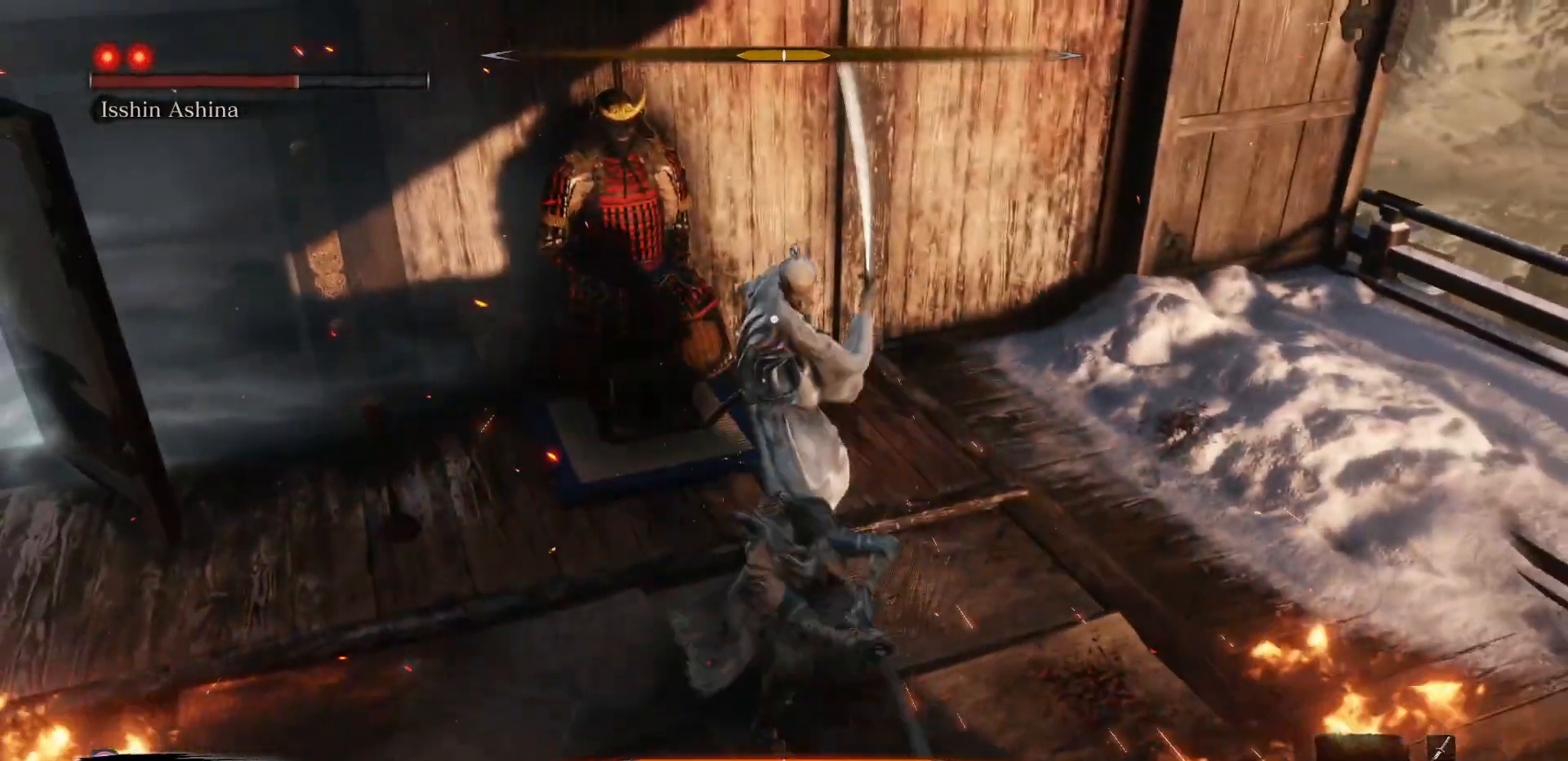
{"buttons": ["R1"], "left_stick": "center", "right_stick": "center", "events": [[50, "left_stick", "down-right"], [317, "left_stick", "center"], [350, "R1", "down"]]}
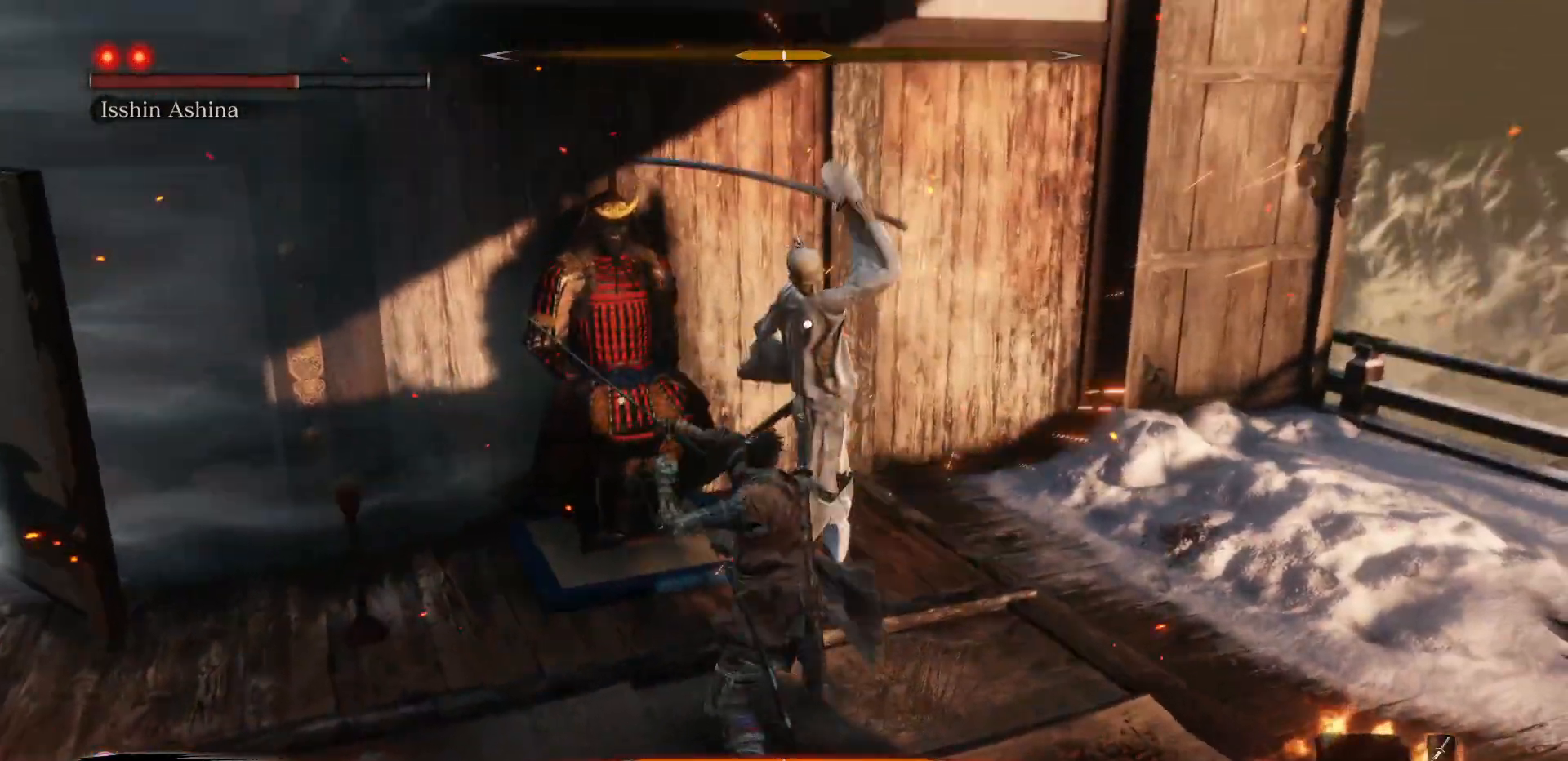
{"buttons": [], "left_stick": "down-right", "right_stick": "center", "events": [[17, "R1", "up"], [83, "left_stick", "down-right"]]}
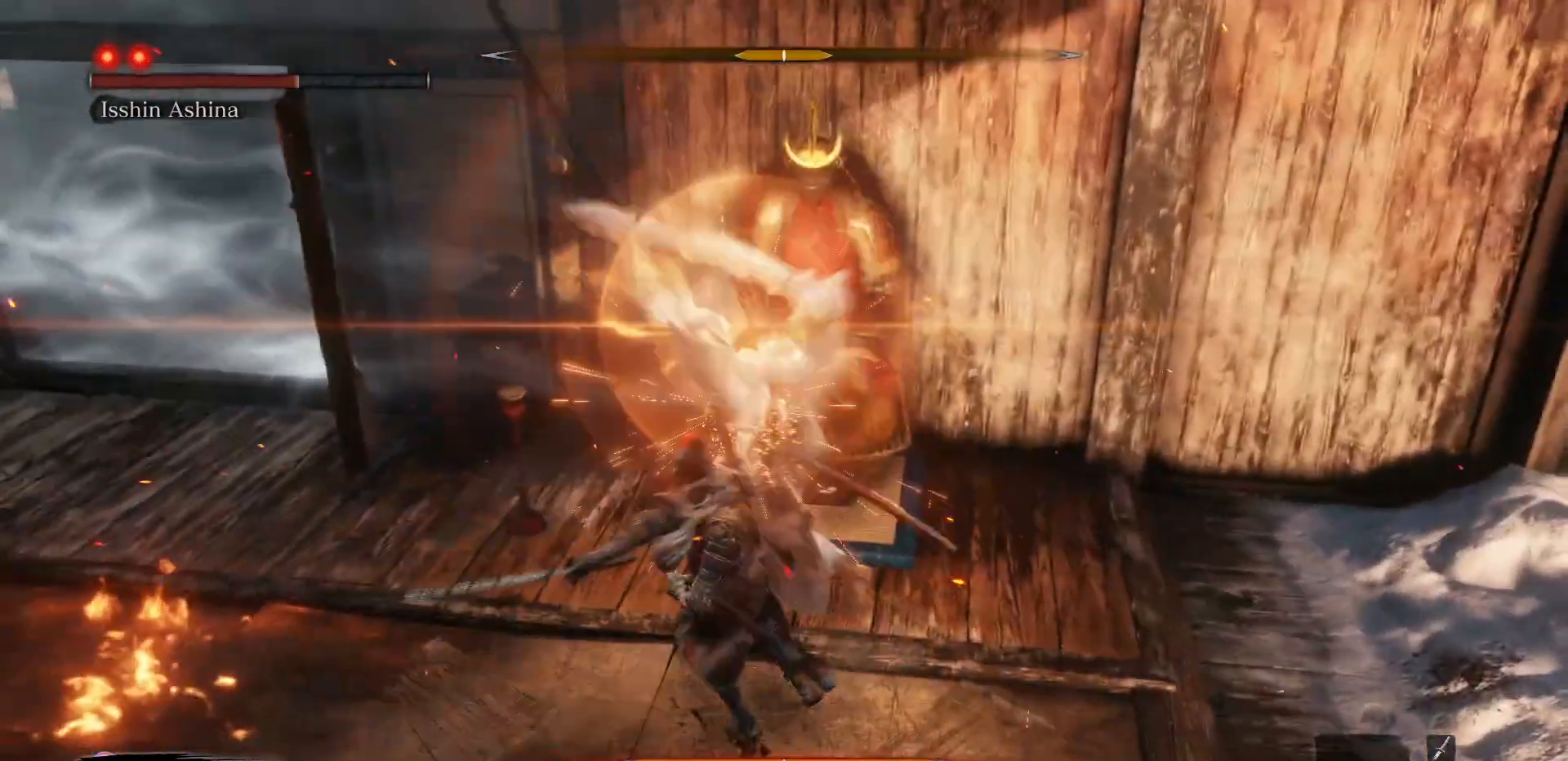
{"buttons": ["L1"], "left_stick": "center", "right_stick": "center", "events": [[67, "left_stick", "center"], [467, "L1", "down"]]}
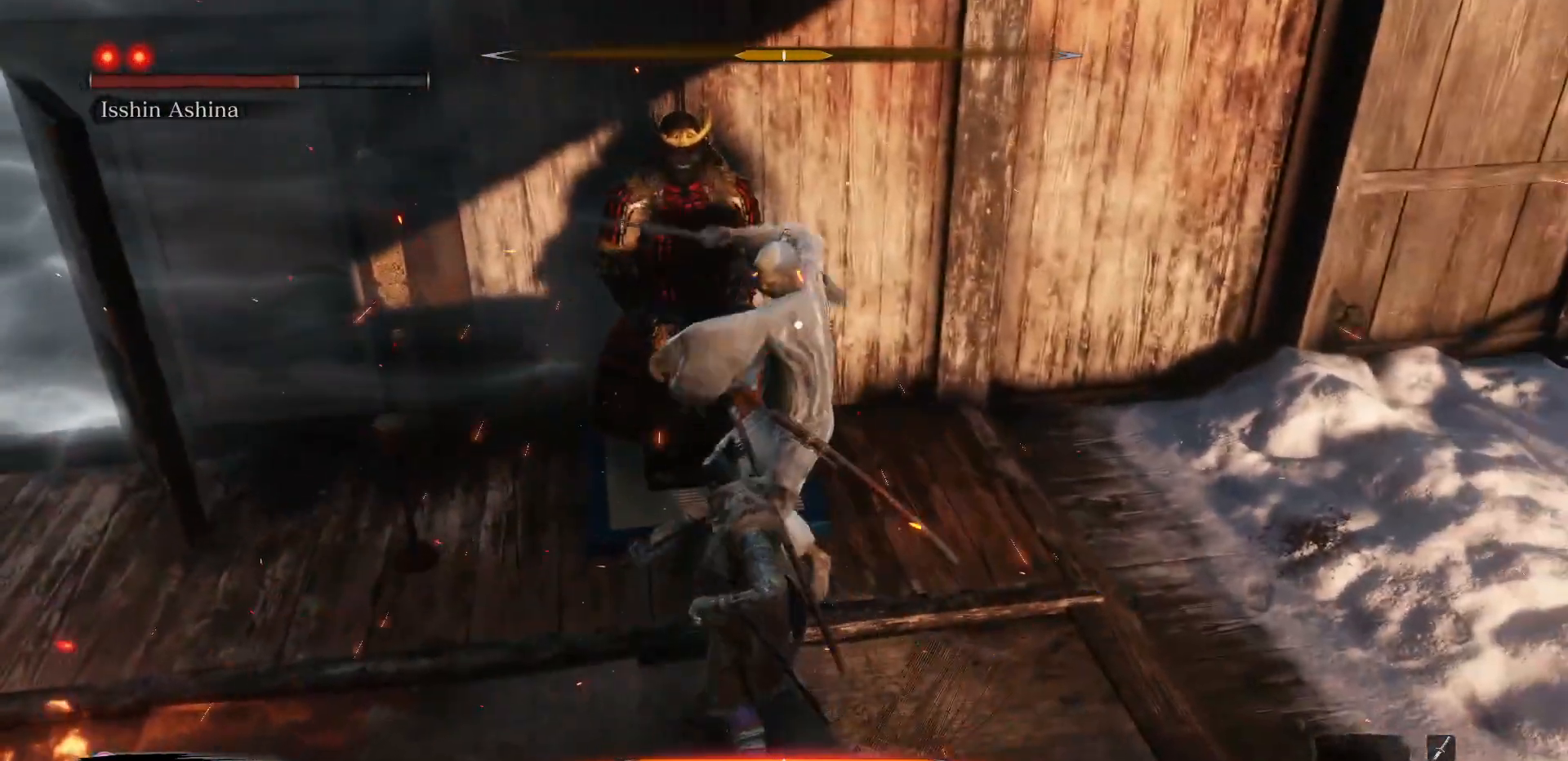
{"buttons": [], "left_stick": "center", "right_stick": "center", "events": [[117, "L1", "up"], [183, "R1", "down"], [333, "R1", "up"]]}
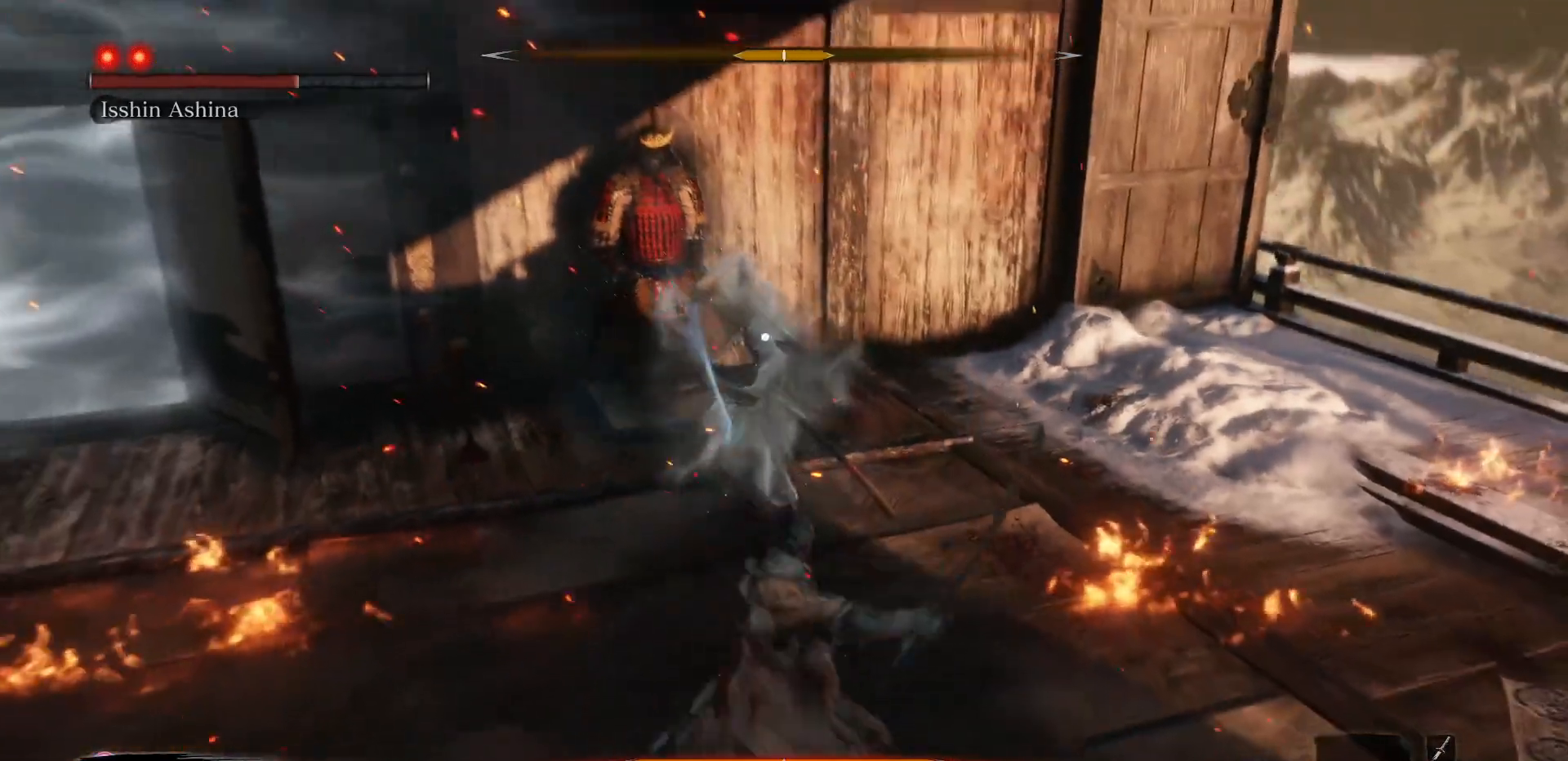
{"buttons": [], "left_stick": "center", "right_stick": "center", "events": []}
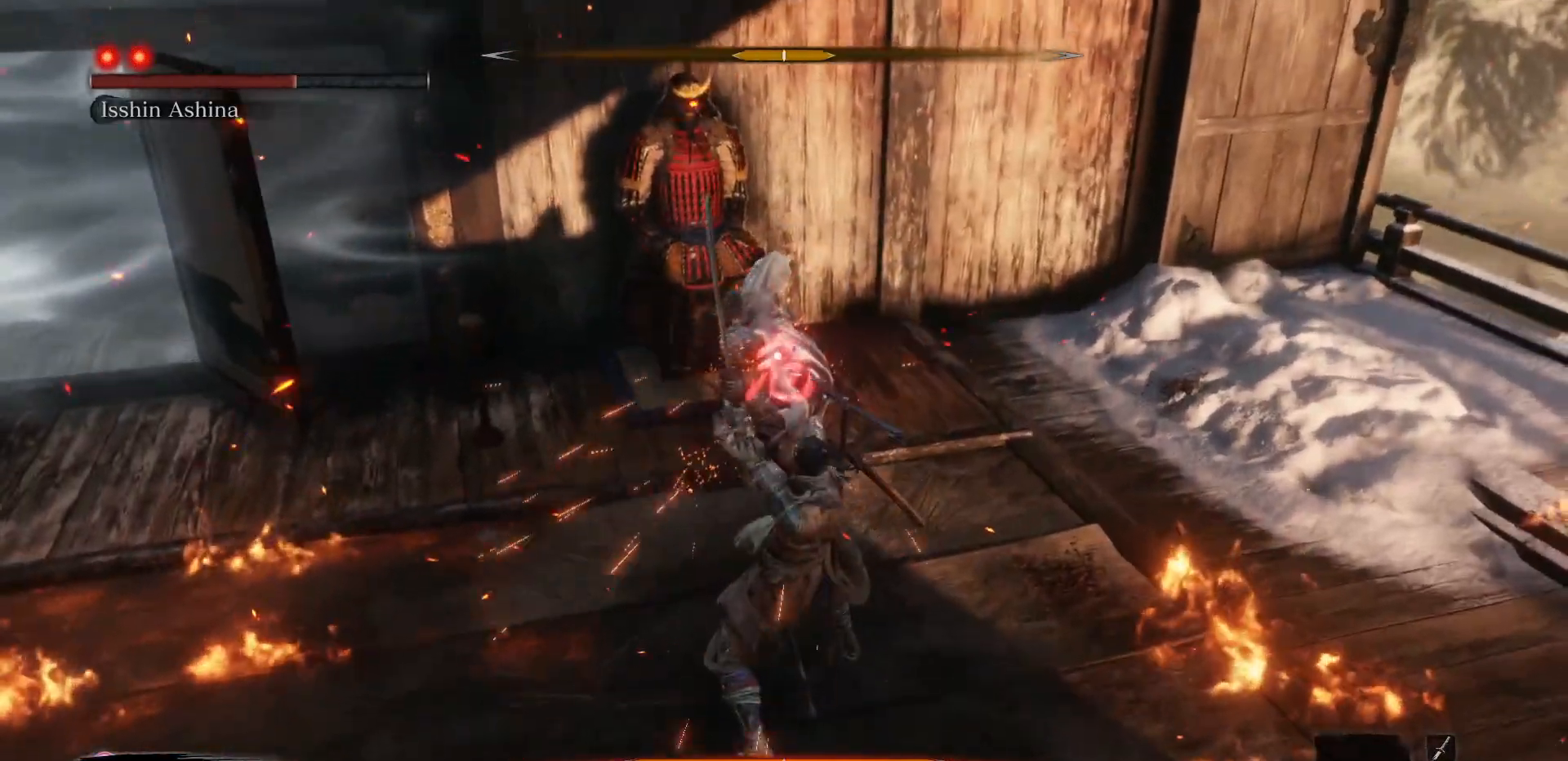
{"buttons": [], "left_stick": "center", "right_stick": "center", "events": [[50, "B", "down"], [133, "B", "up"]]}
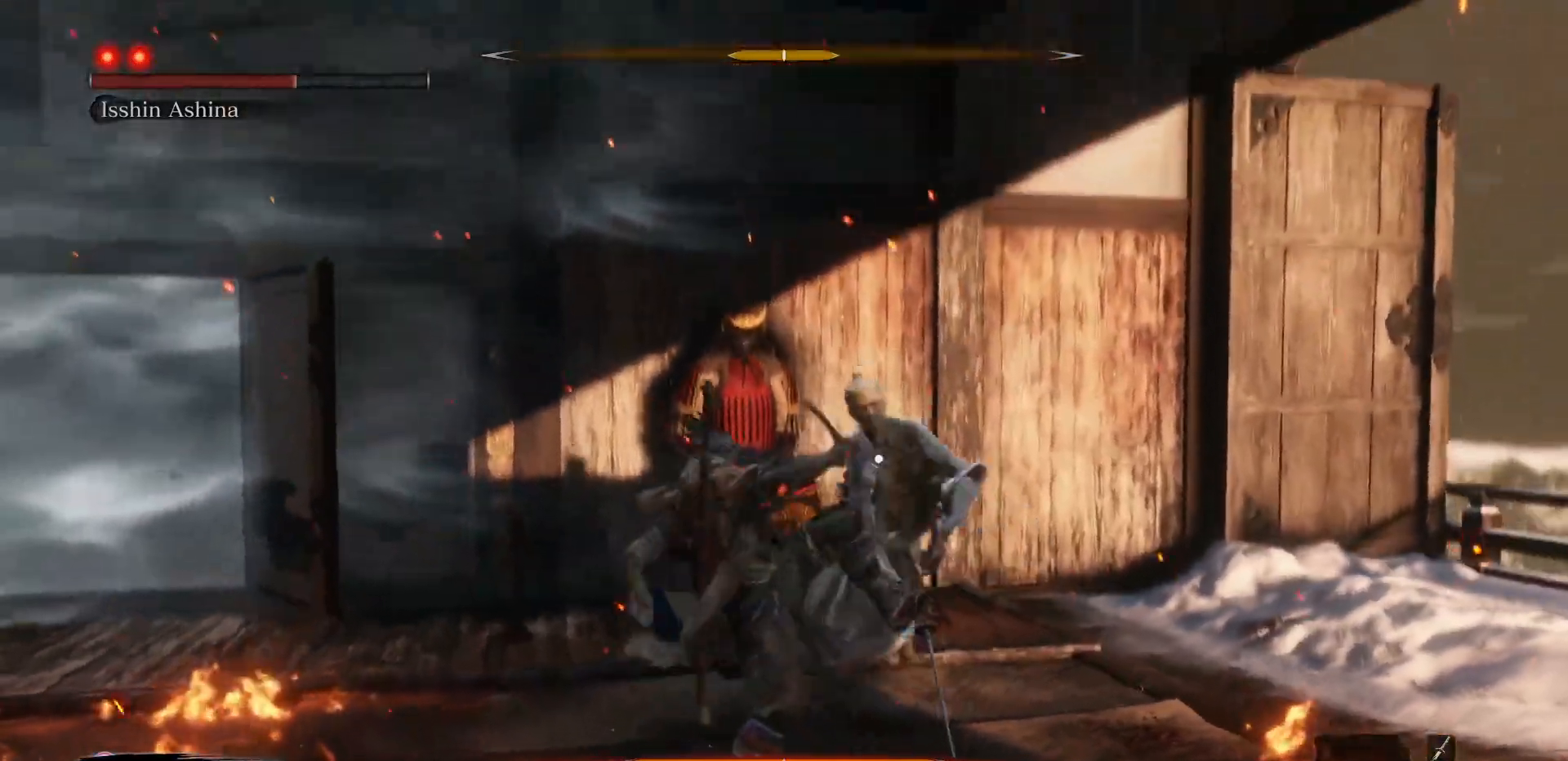
{"buttons": [], "left_stick": "center", "right_stick": "center", "events": [[433, "R1", "down"], [500, "R1", "up"]]}
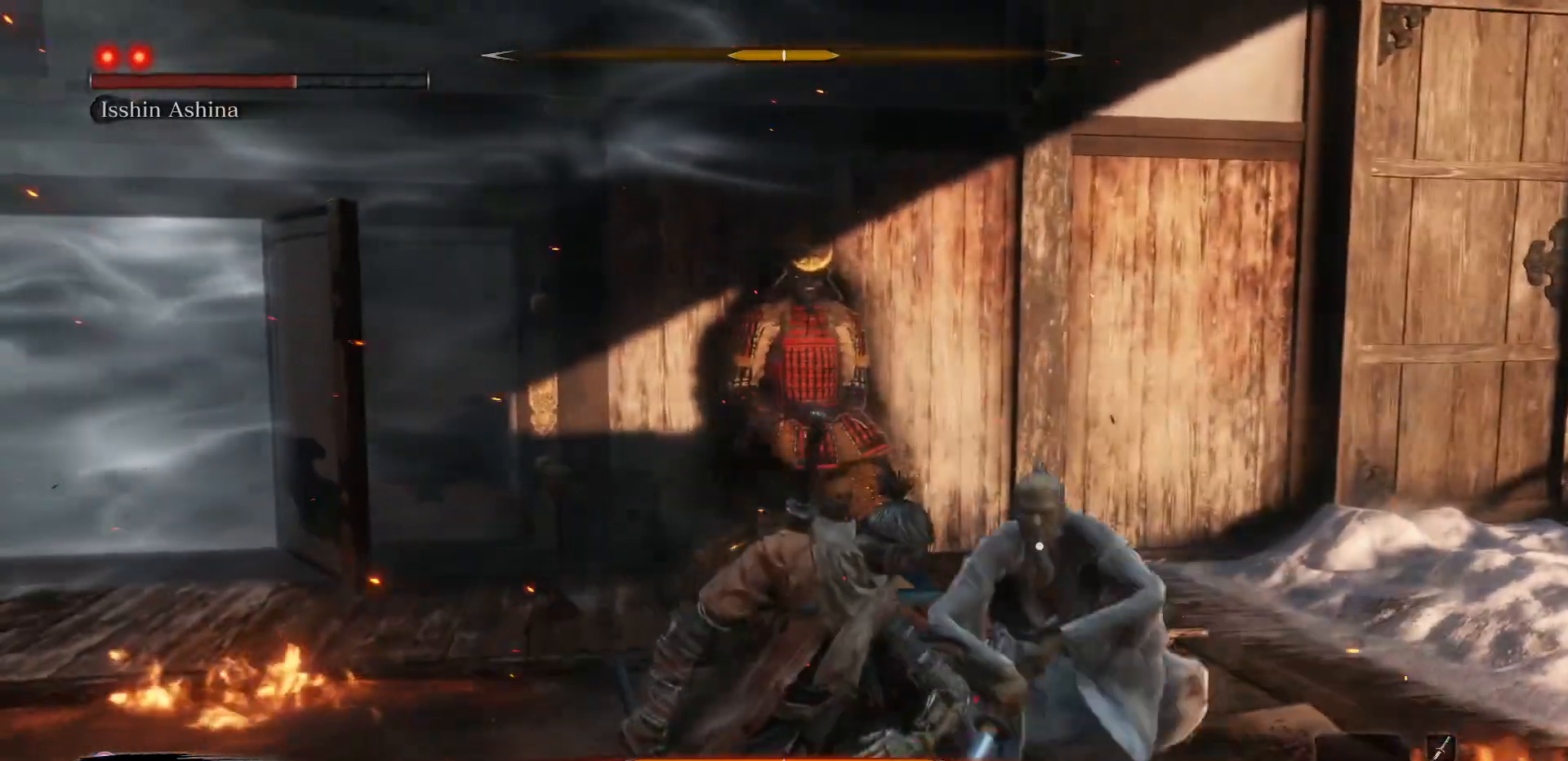
{"buttons": [], "left_stick": "center", "right_stick": "center", "events": [[133, "R1", "down"], [217, "R1", "up"], [317, "R1", "down"], [417, "R1", "up"]]}
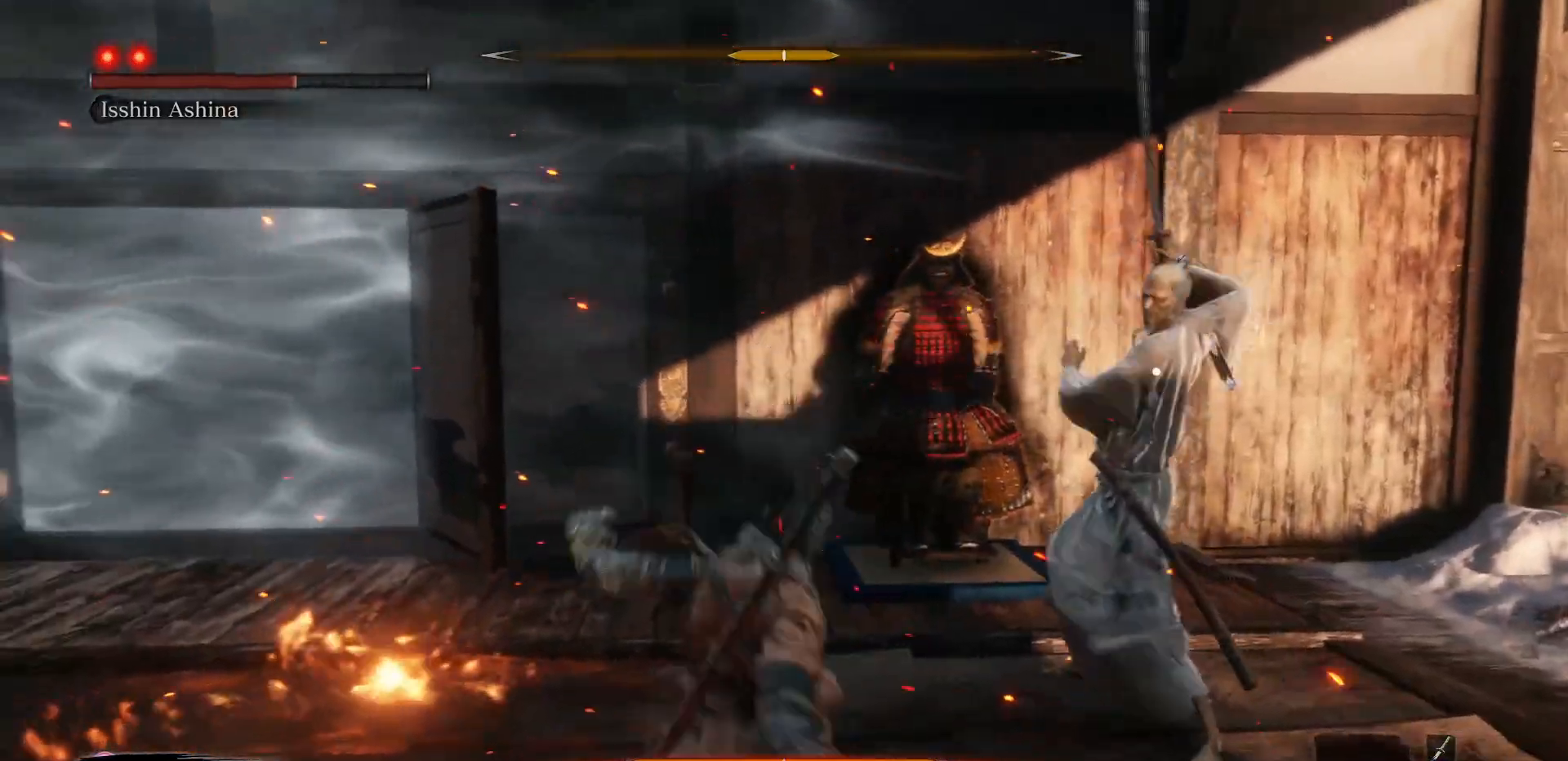
{"buttons": [], "left_stick": "center", "right_stick": "center", "events": [[17, "R1", "down"], [100, "R1", "up"], [217, "R1", "down"], [317, "R1", "up"]]}
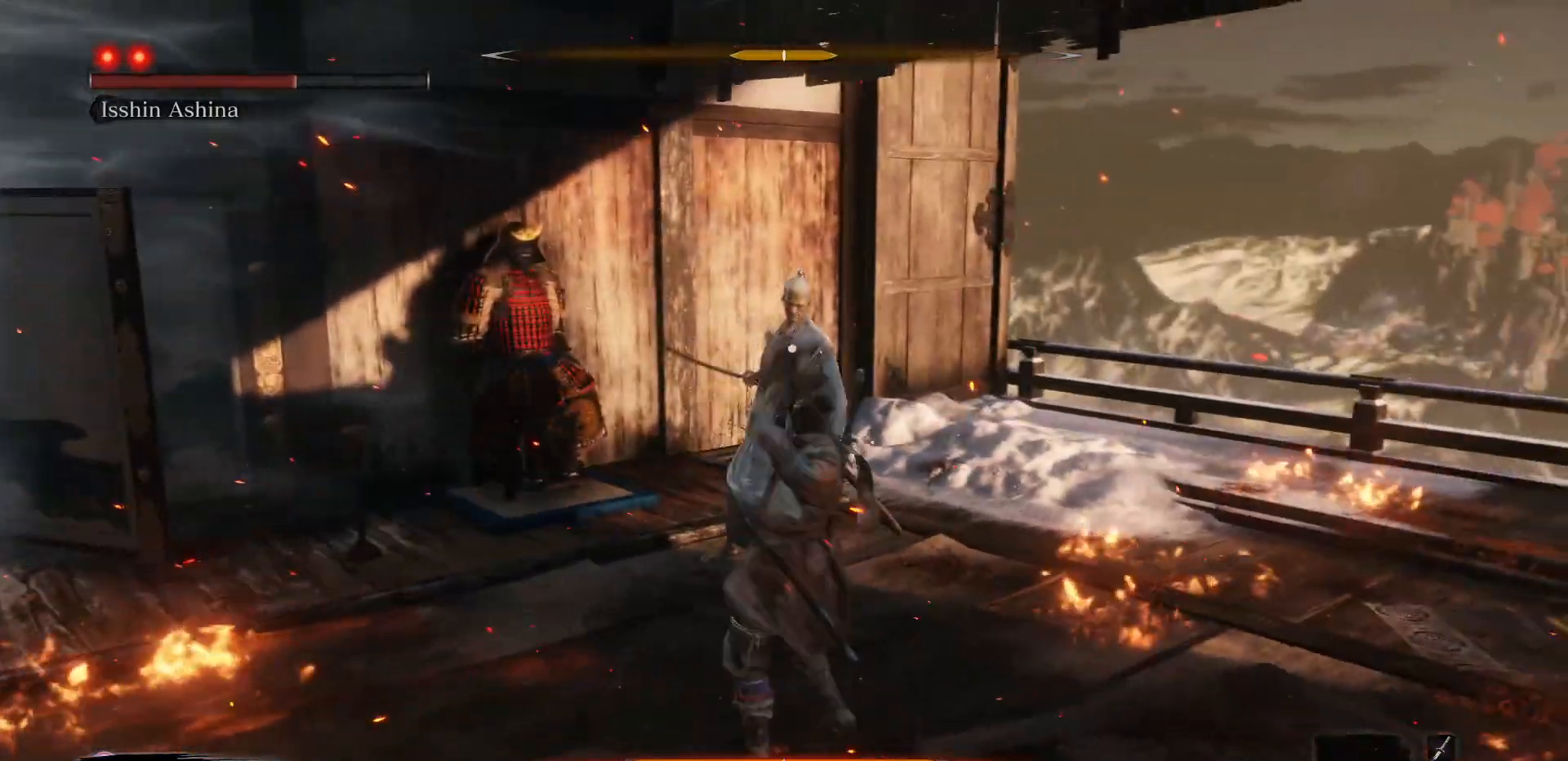
{"buttons": [], "left_stick": "center", "right_stick": "center", "events": [[283, "R1", "down"], [417, "R1", "up"]]}
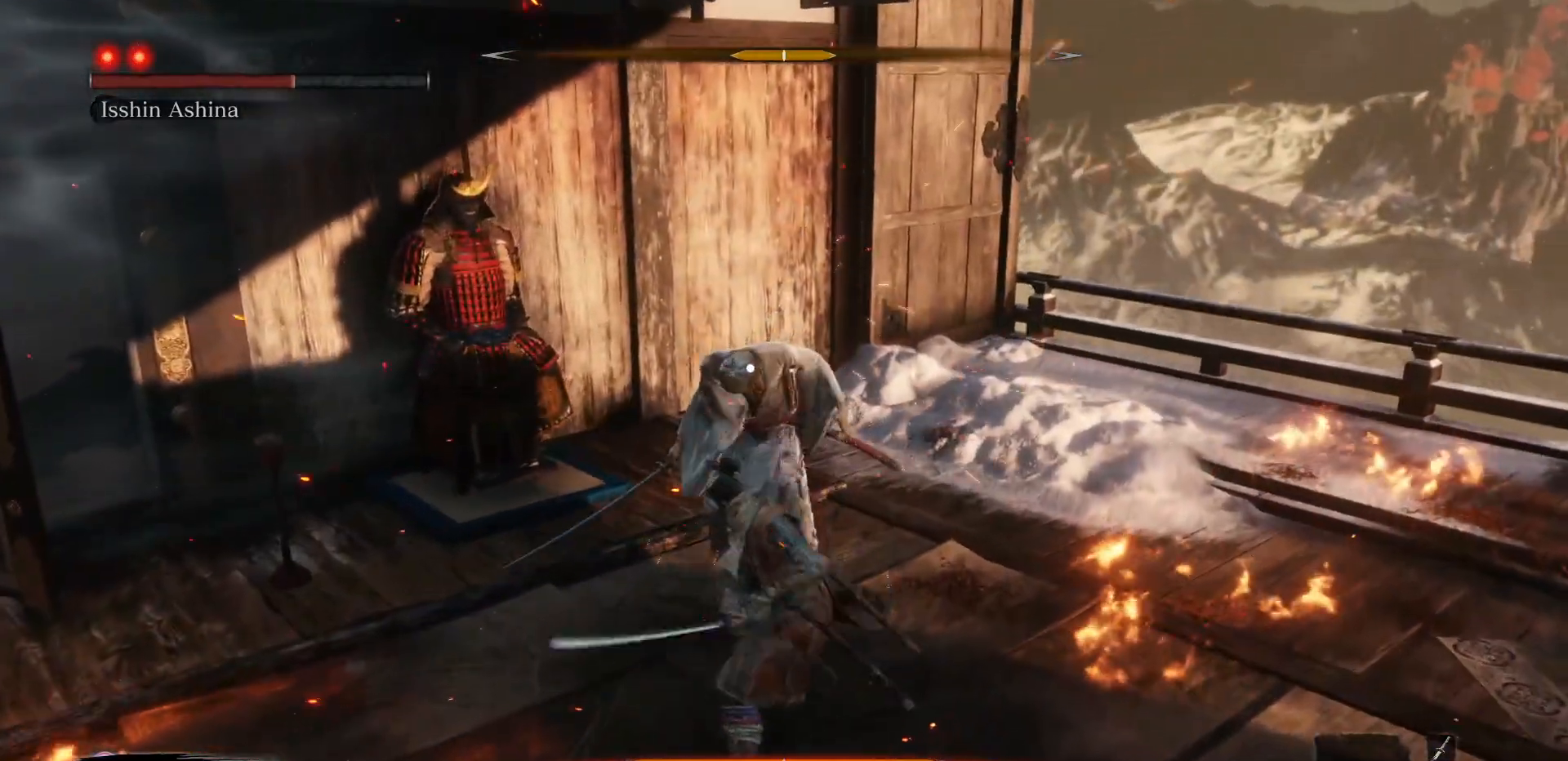
{"buttons": ["R1"], "left_stick": "center", "right_stick": "center", "events": [[200, "left_stick", "down-right"], [333, "left_stick", "center"], [400, "R1", "down"]]}
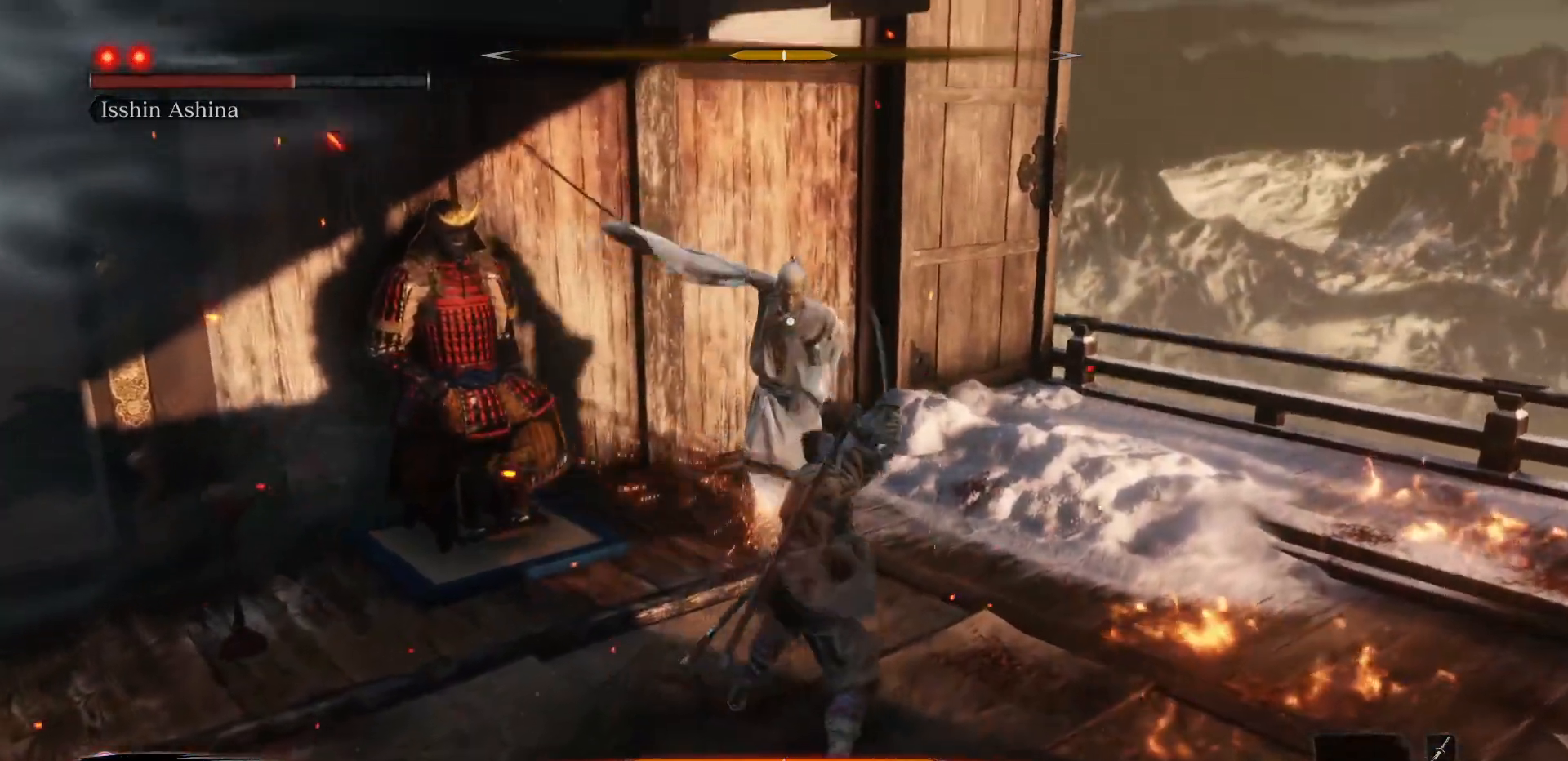
{"buttons": [], "left_stick": "down", "right_stick": "center", "events": [[50, "R1", "up"], [350, "left_stick", "down"]]}
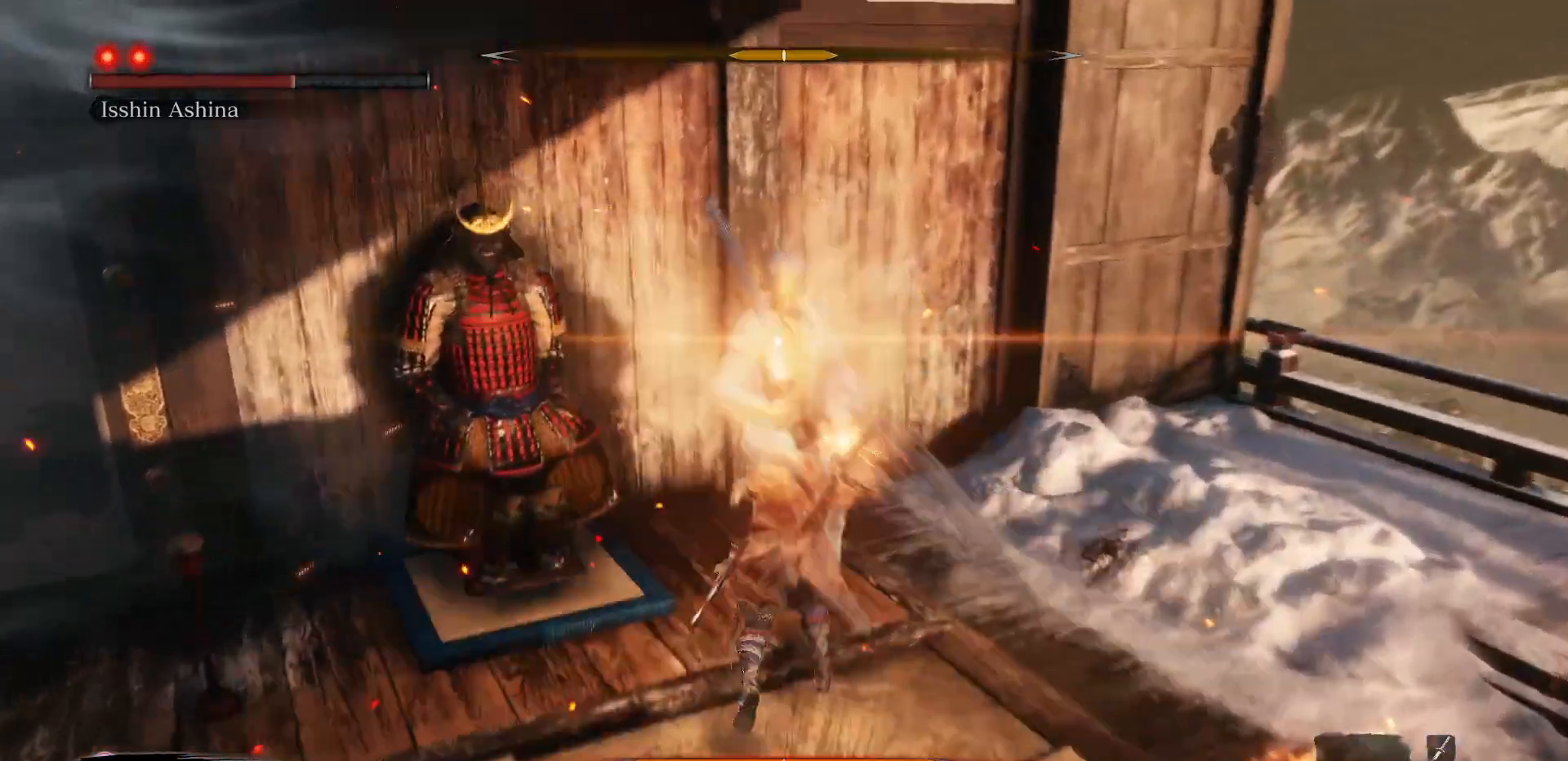
{"buttons": ["L1"], "left_stick": "center", "right_stick": "center", "events": [[133, "left_stick", "center"], [450, "L1", "down"]]}
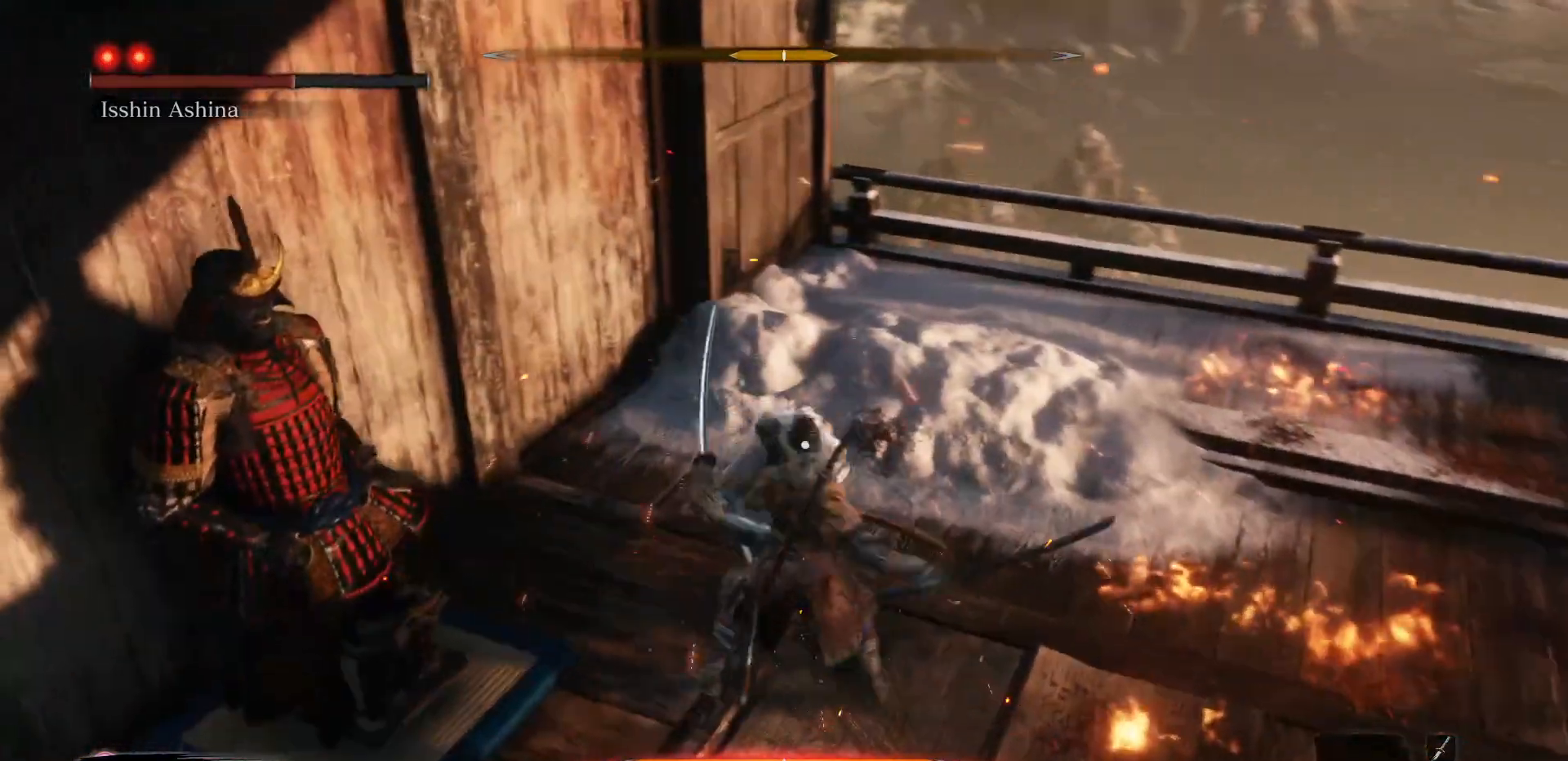
{"buttons": [], "left_stick": "right", "right_stick": "center", "events": [[83, "L1", "up"], [133, "R1", "down"], [217, "R1", "up"], [450, "left_stick", "right"]]}
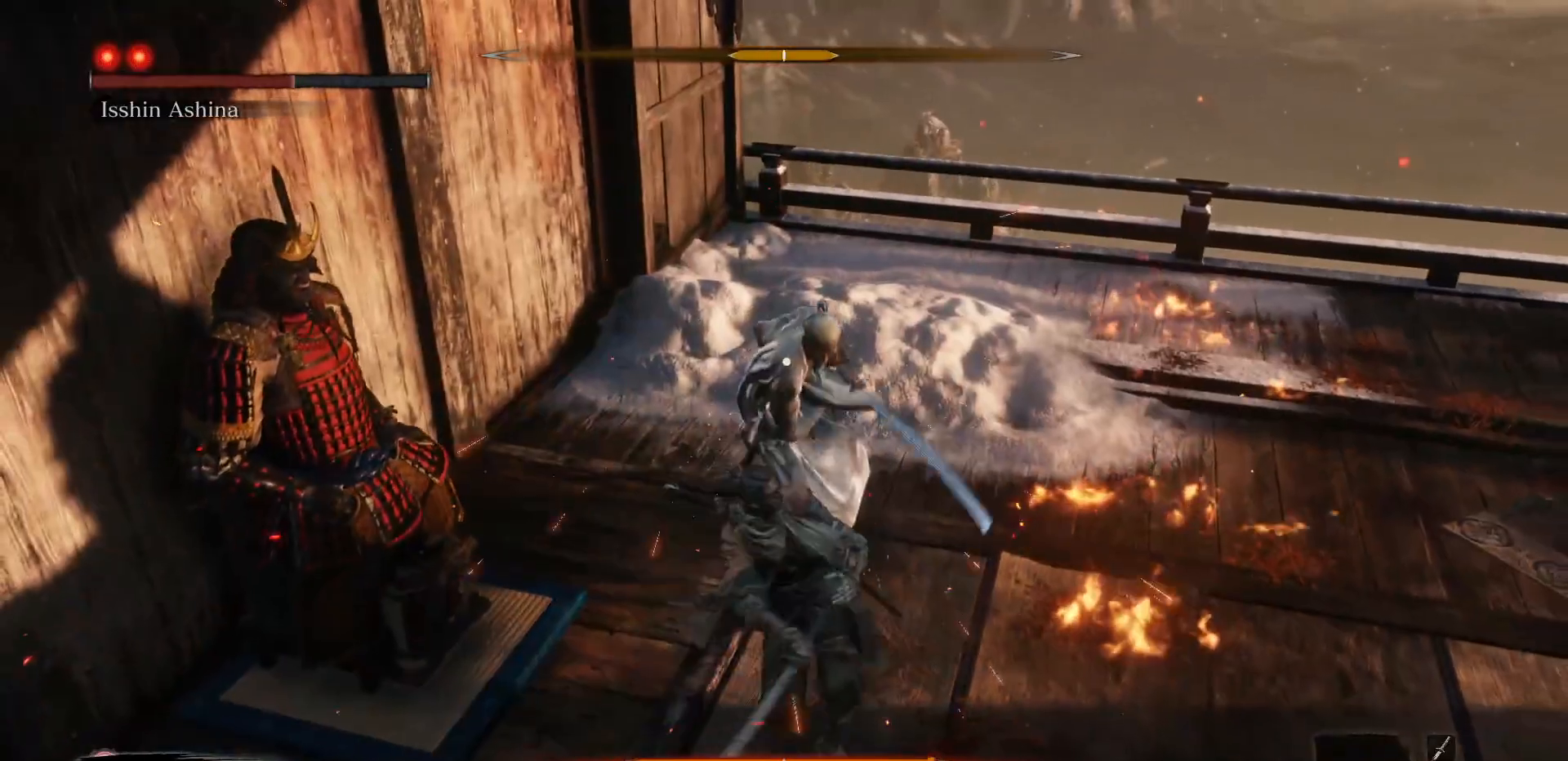
{"buttons": ["R1"], "left_stick": "right", "right_stick": "center", "events": [[483, "R1", "down"]]}
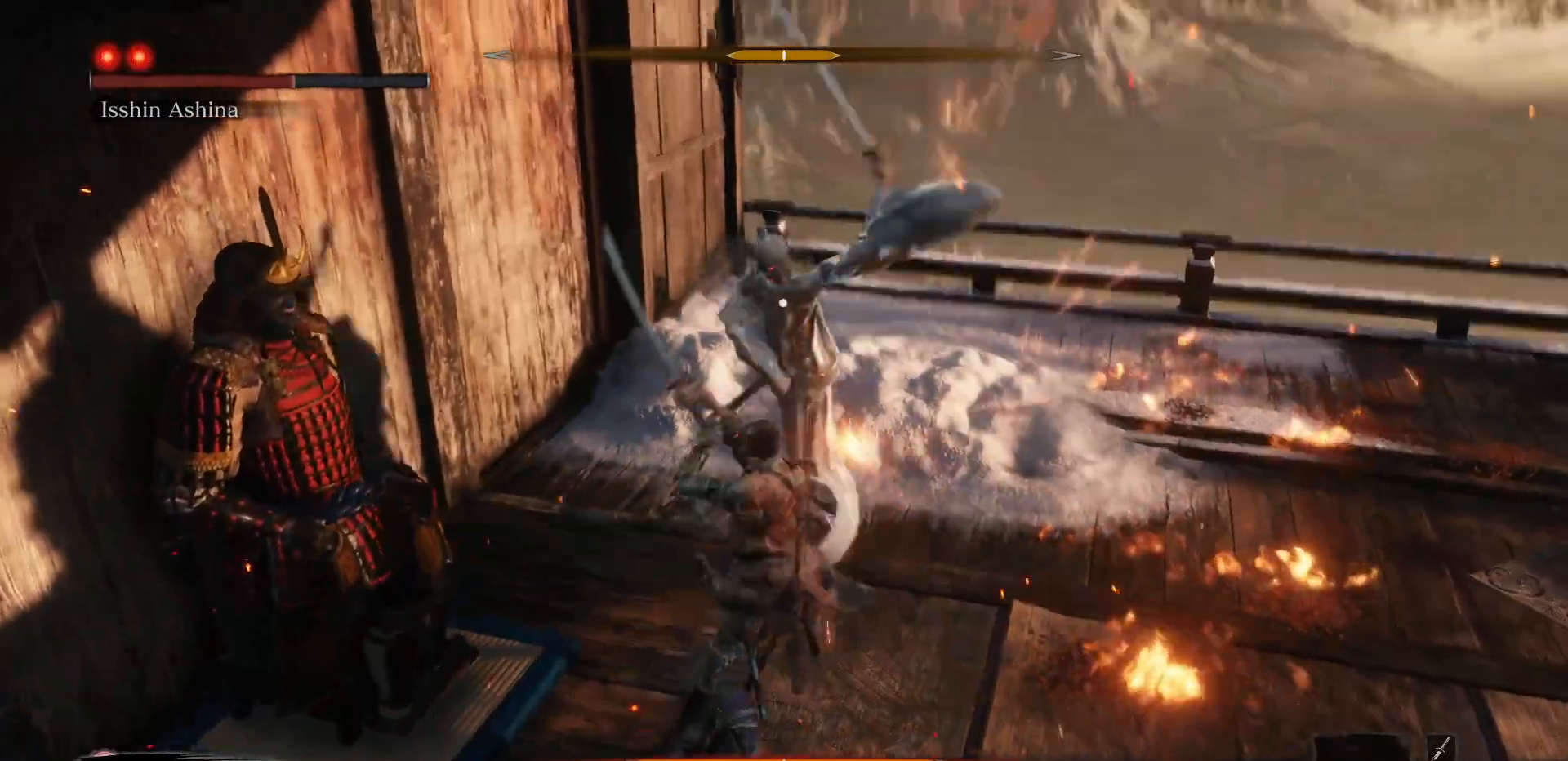
{"buttons": [], "left_stick": "right", "right_stick": "center", "events": [[33, "left_stick", "center"], [150, "R1", "up"], [267, "left_stick", "right"]]}
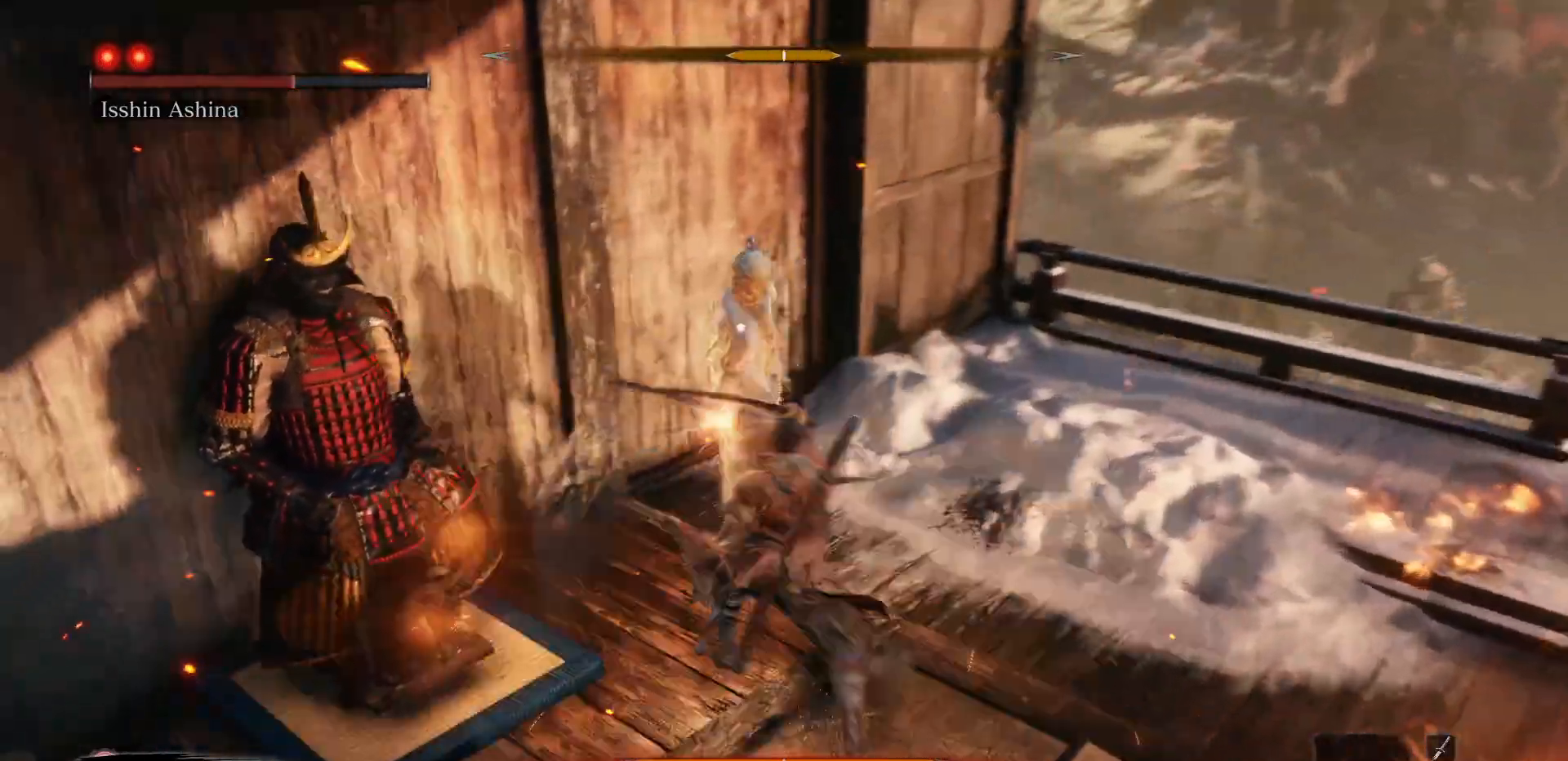
{"buttons": ["L1"], "left_stick": "center", "right_stick": "center", "events": [[183, "left_stick", "center"], [483, "L1", "down"]]}
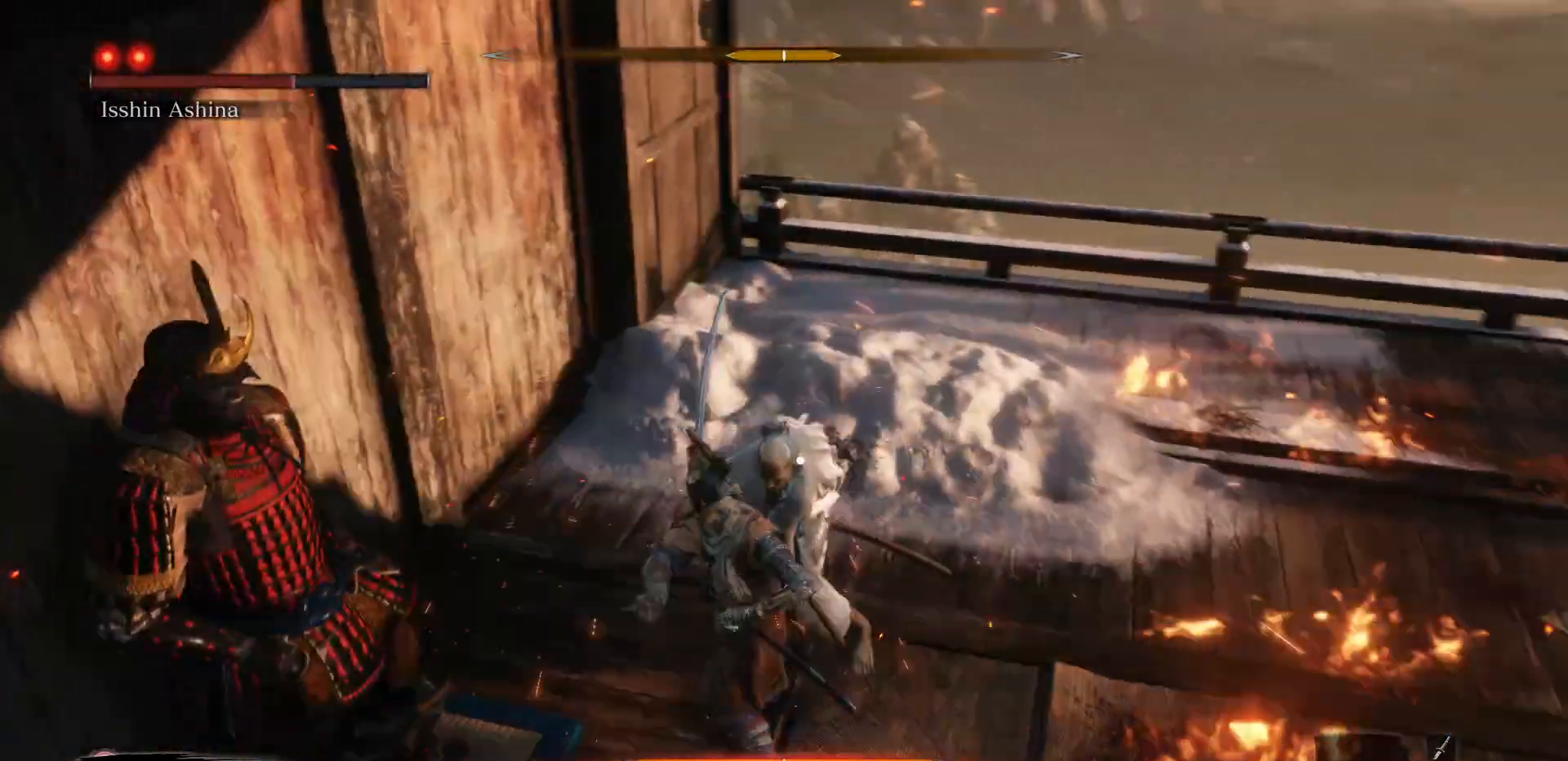
{"buttons": [], "left_stick": "right", "right_stick": "center", "events": [[100, "L1", "up"], [150, "R1", "down"], [283, "R1", "up"], [450, "left_stick", "right"]]}
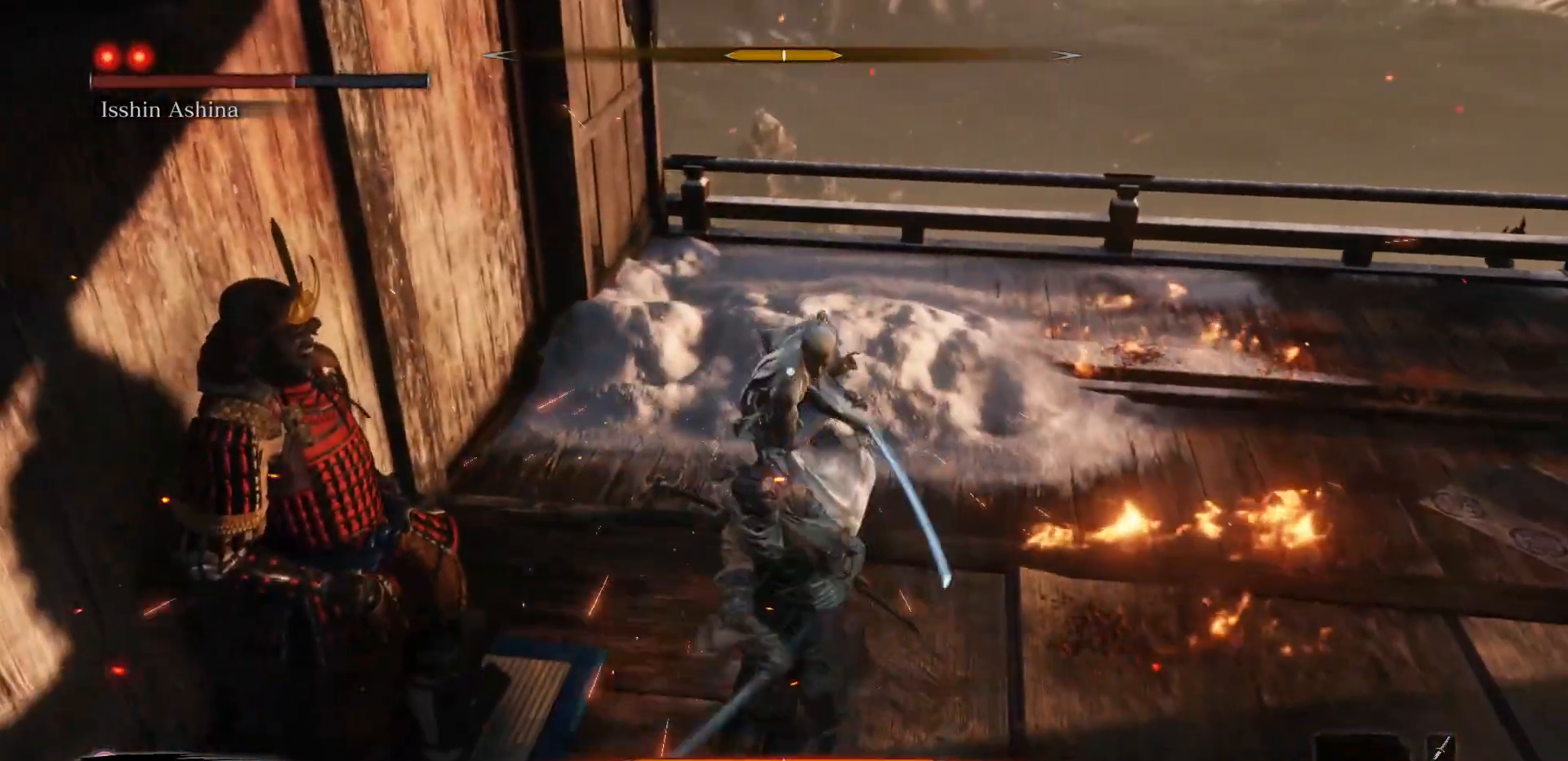
{"buttons": ["R1"], "left_stick": "right", "right_stick": "center", "events": [[500, "R1", "down"]]}
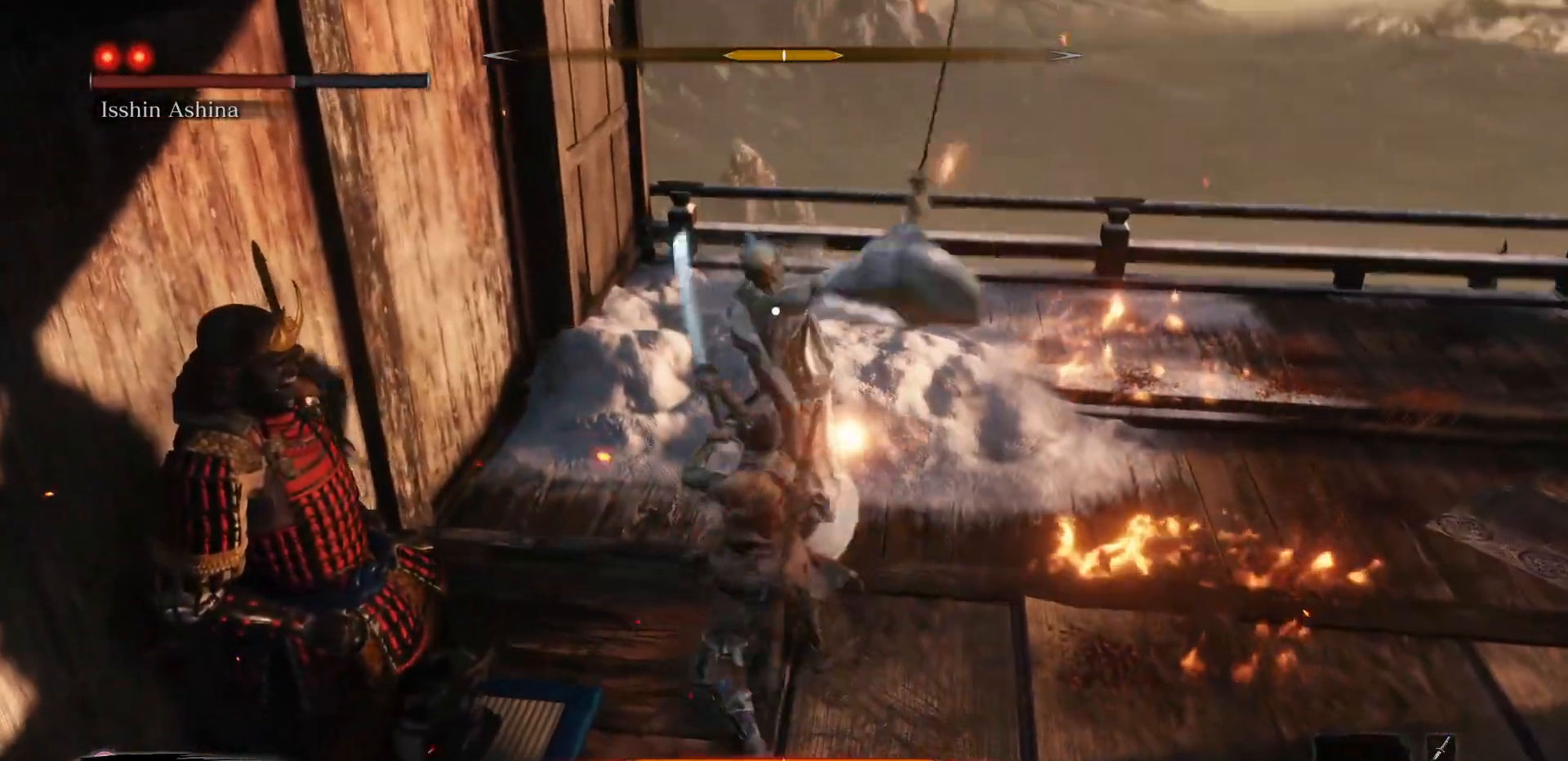
{"buttons": [], "left_stick": "right", "right_stick": "center", "events": [[50, "left_stick", "center"], [167, "R1", "up"], [250, "left_stick", "right"]]}
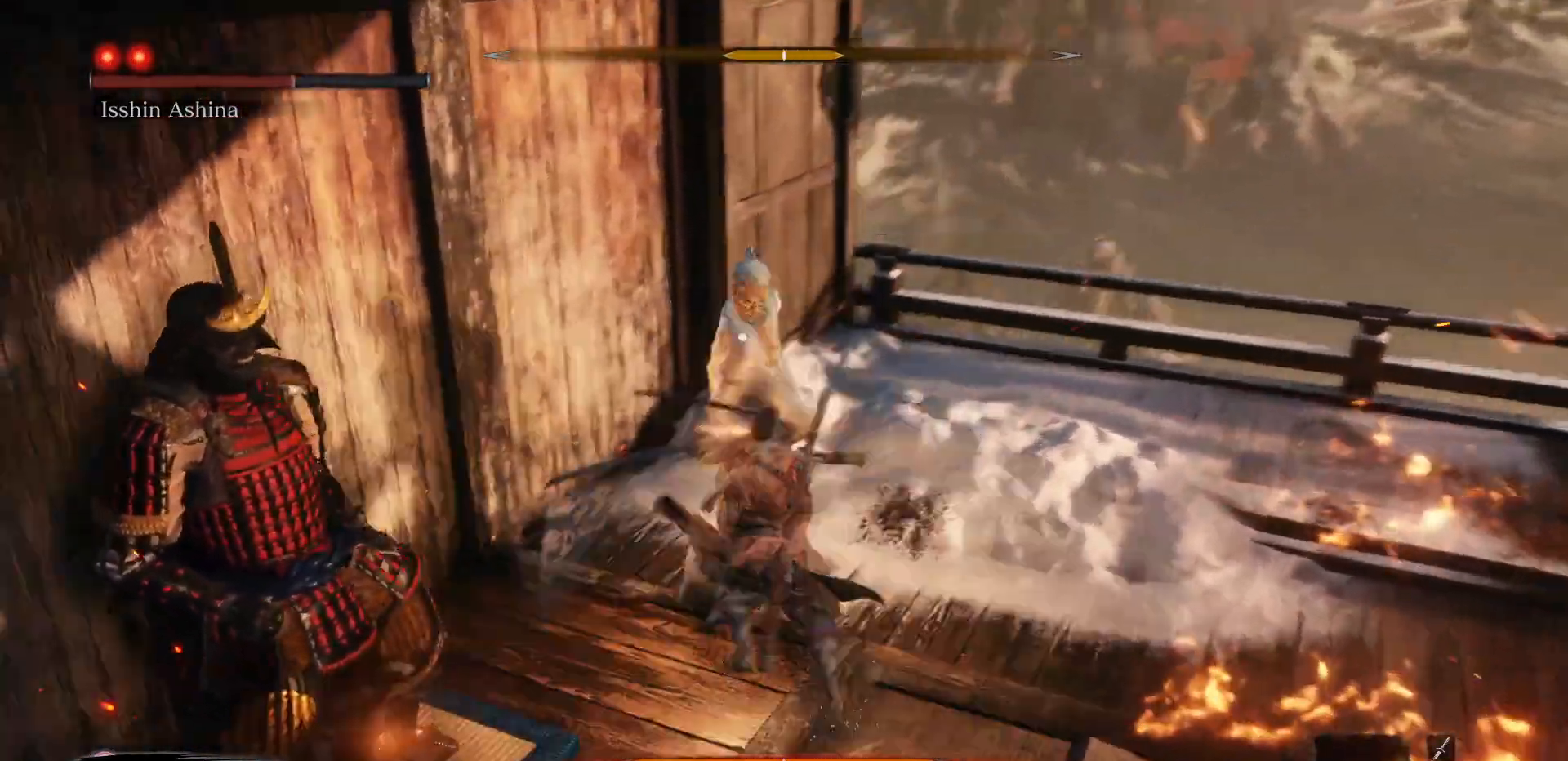
{"buttons": ["L1"], "left_stick": "center", "right_stick": "center", "events": [[217, "left_stick", "center"], [450, "L1", "down"]]}
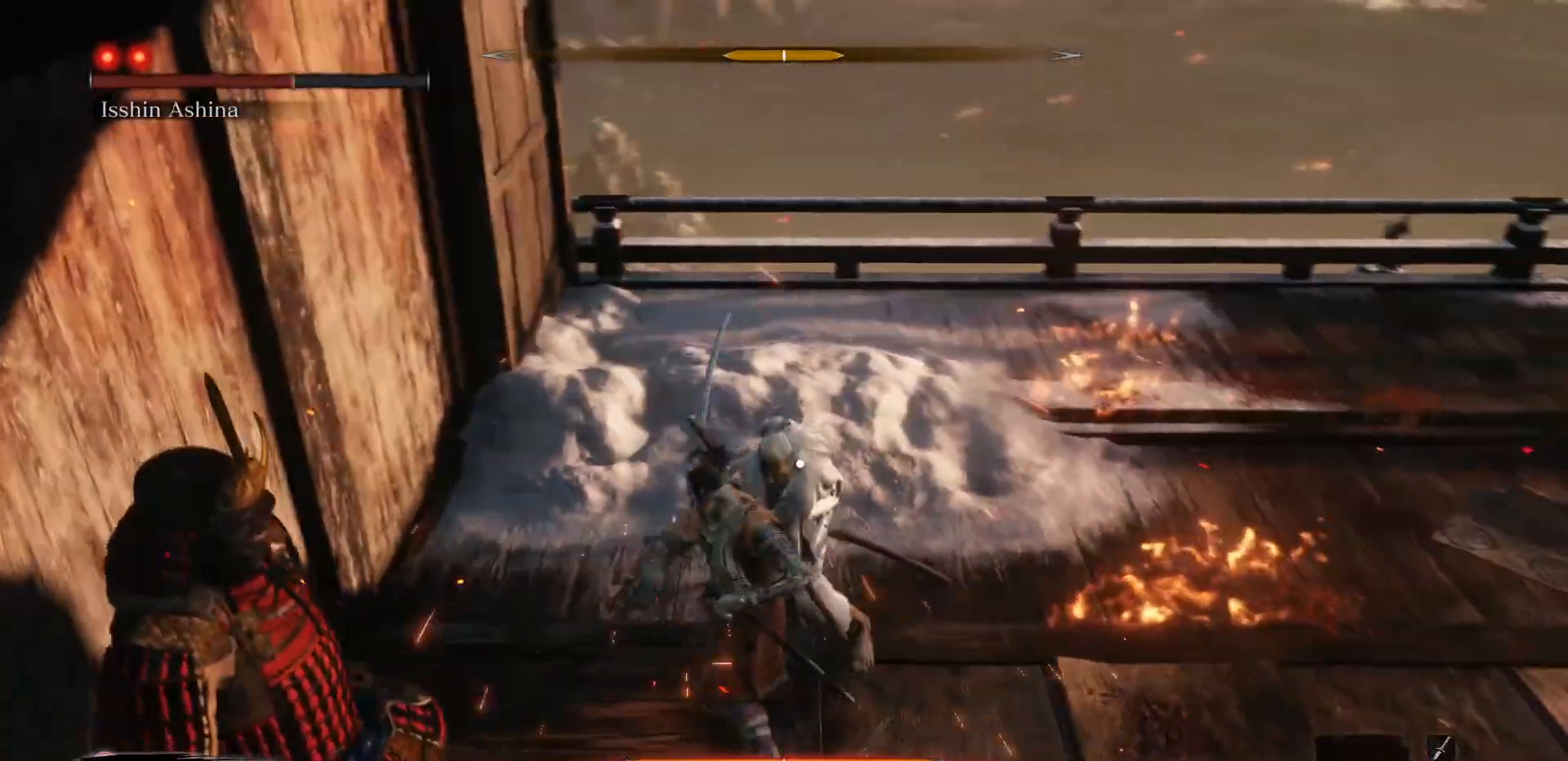
{"buttons": [], "left_stick": "right", "right_stick": "center", "events": [[117, "L1", "up"], [217, "R1", "down"], [350, "R1", "up"], [433, "left_stick", "right"]]}
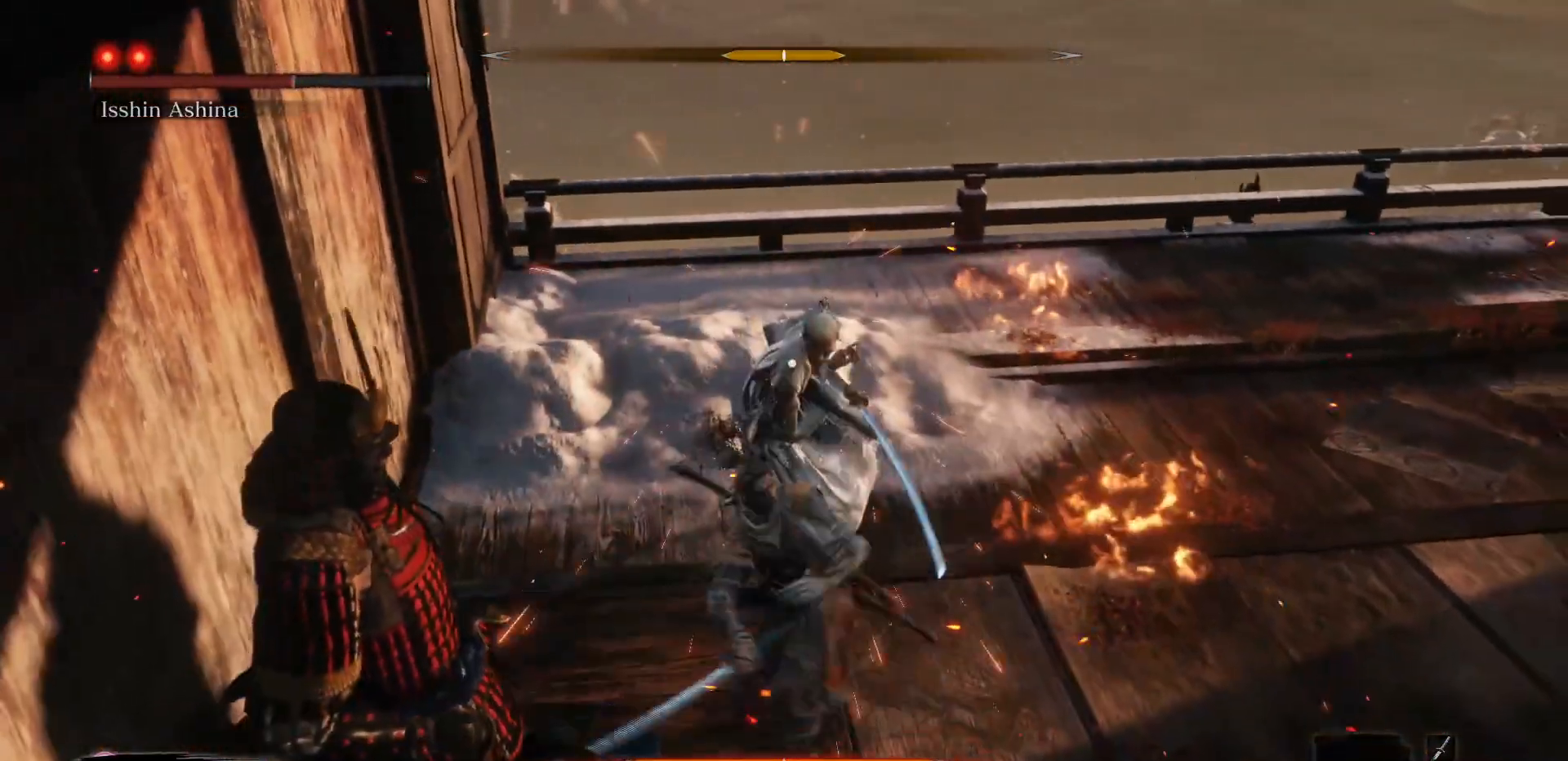
{"buttons": [], "left_stick": "right", "right_stick": "center", "events": []}
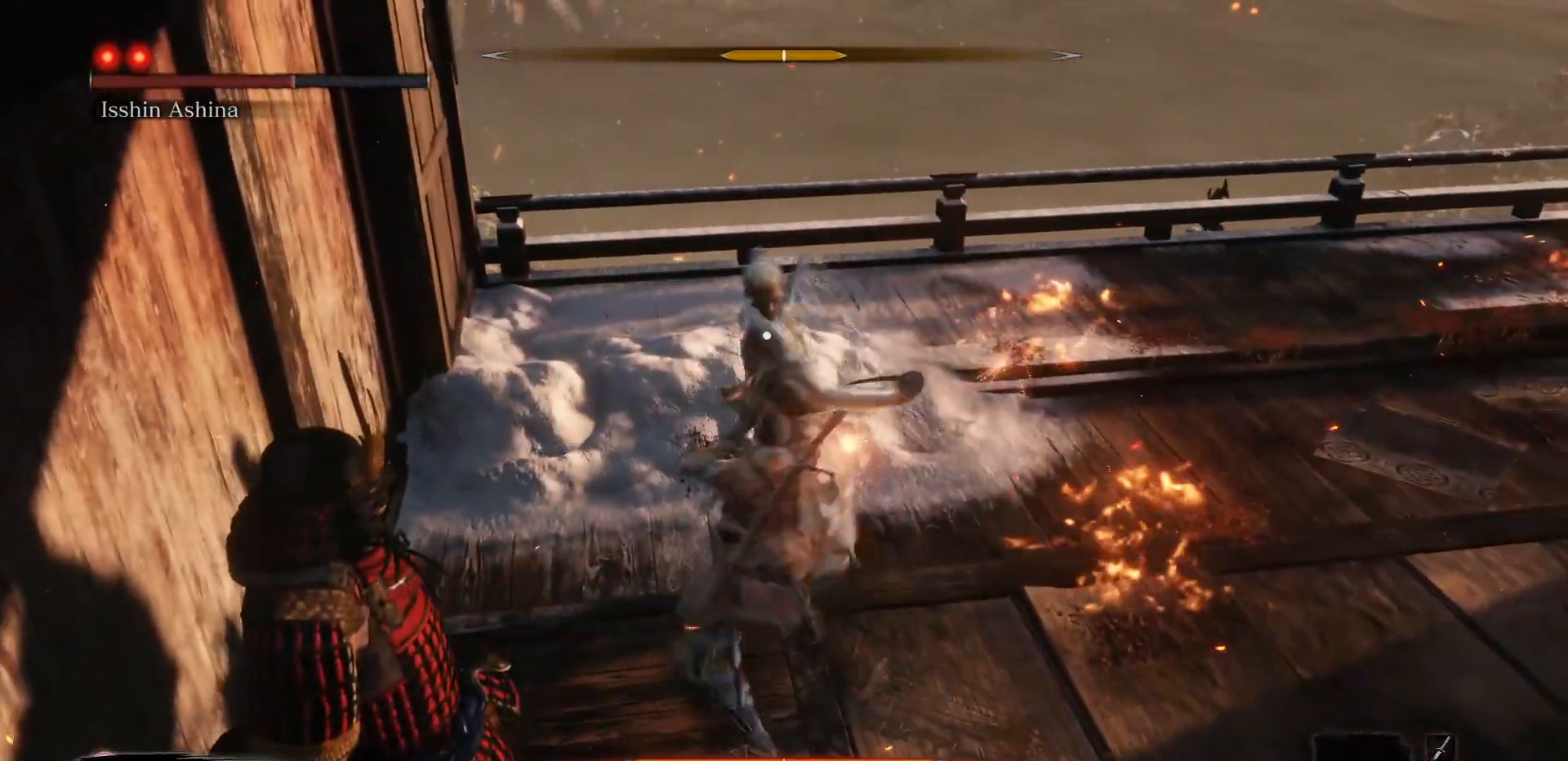
{"buttons": [], "left_stick": "right", "right_stick": "center", "events": [[17, "R1", "down"], [117, "left_stick", "center"], [183, "R1", "up"], [333, "left_stick", "right"]]}
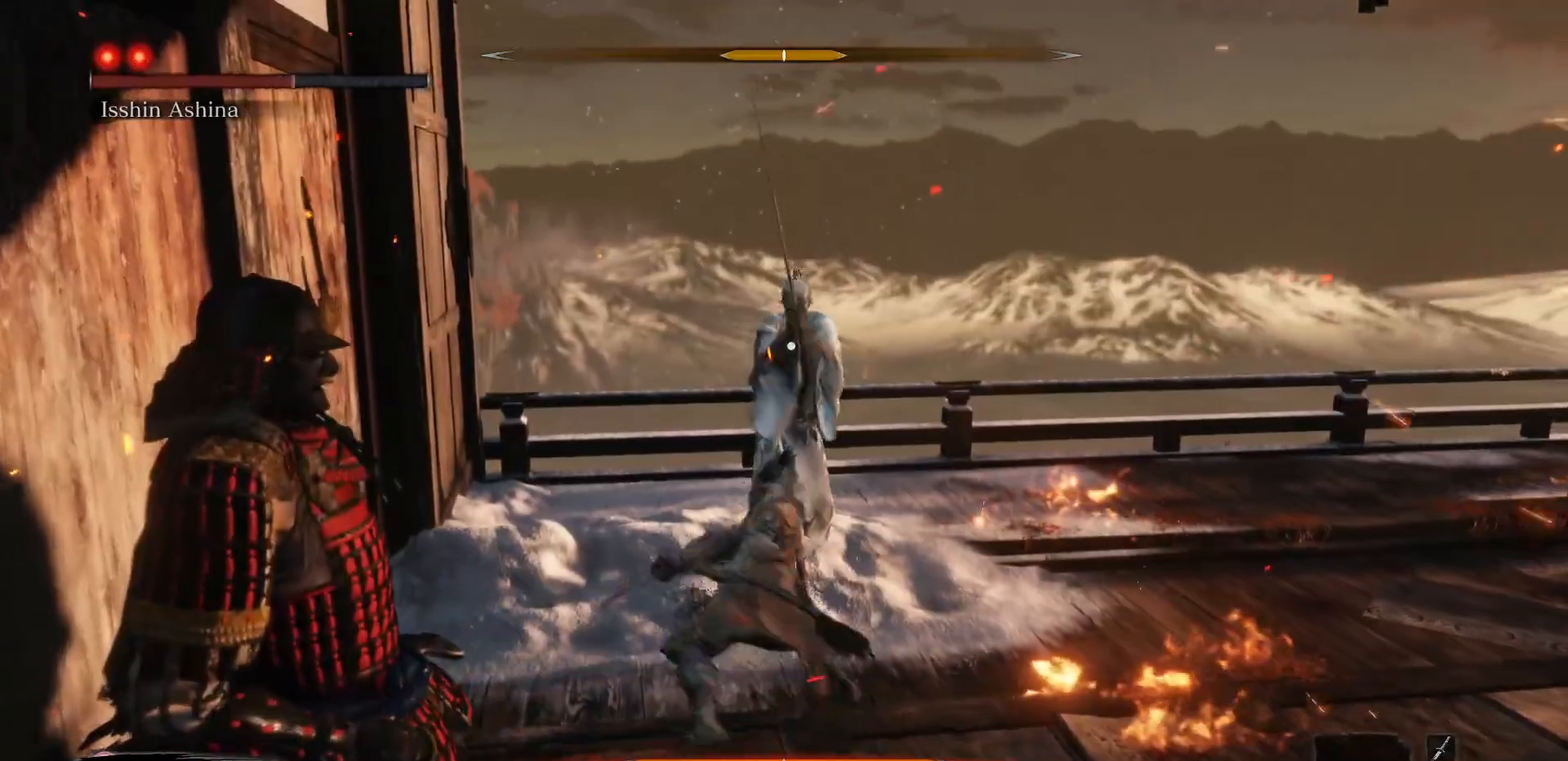
{"buttons": [], "left_stick": "center", "right_stick": "center", "events": [[267, "R1", "down"], [333, "left_stick", "up-right"], [417, "R1", "up"], [500, "left_stick", "center"]]}
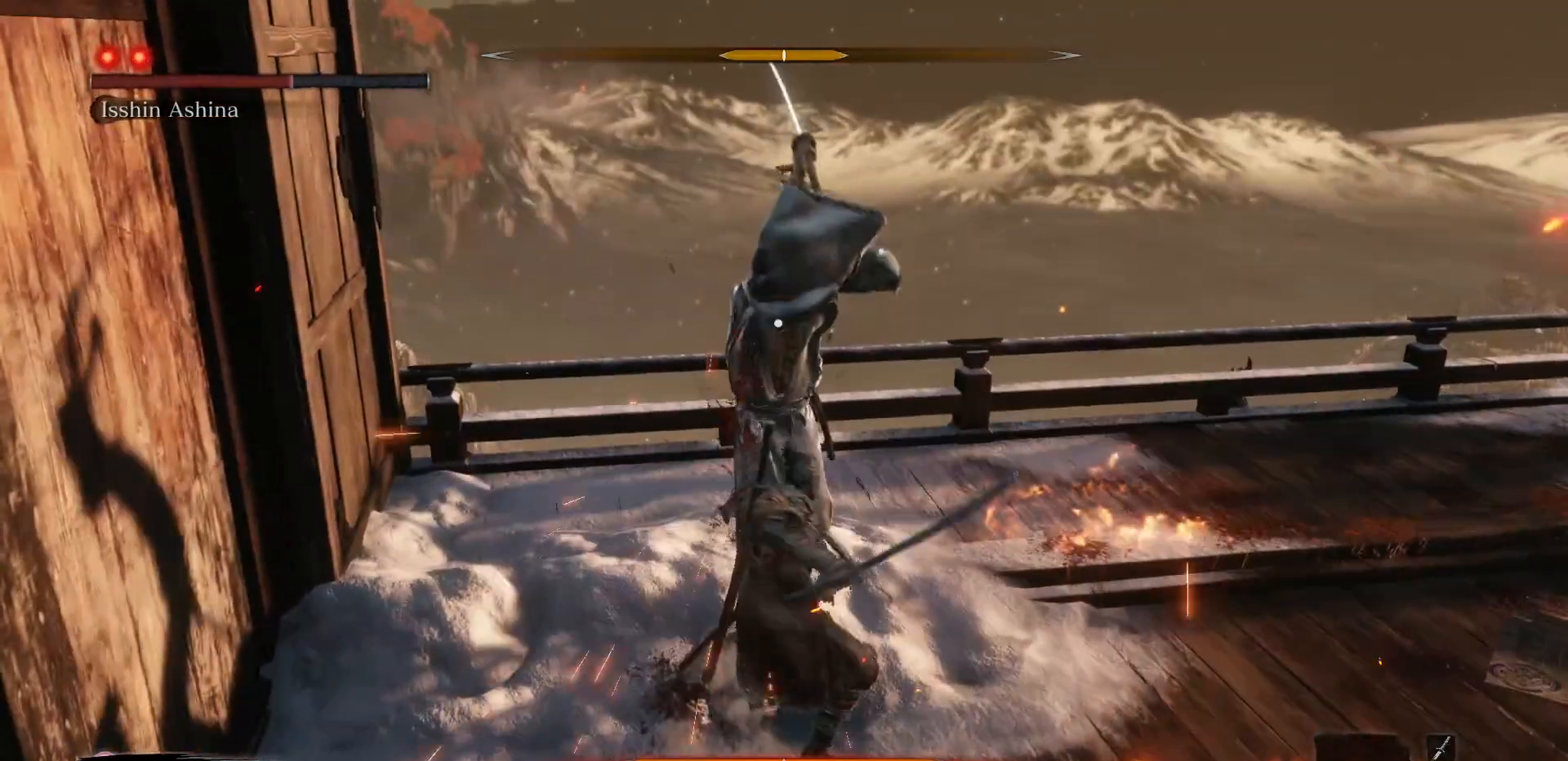
{"buttons": [], "left_stick": "up-right", "right_stick": "center", "events": [[350, "left_stick", "up-right"]]}
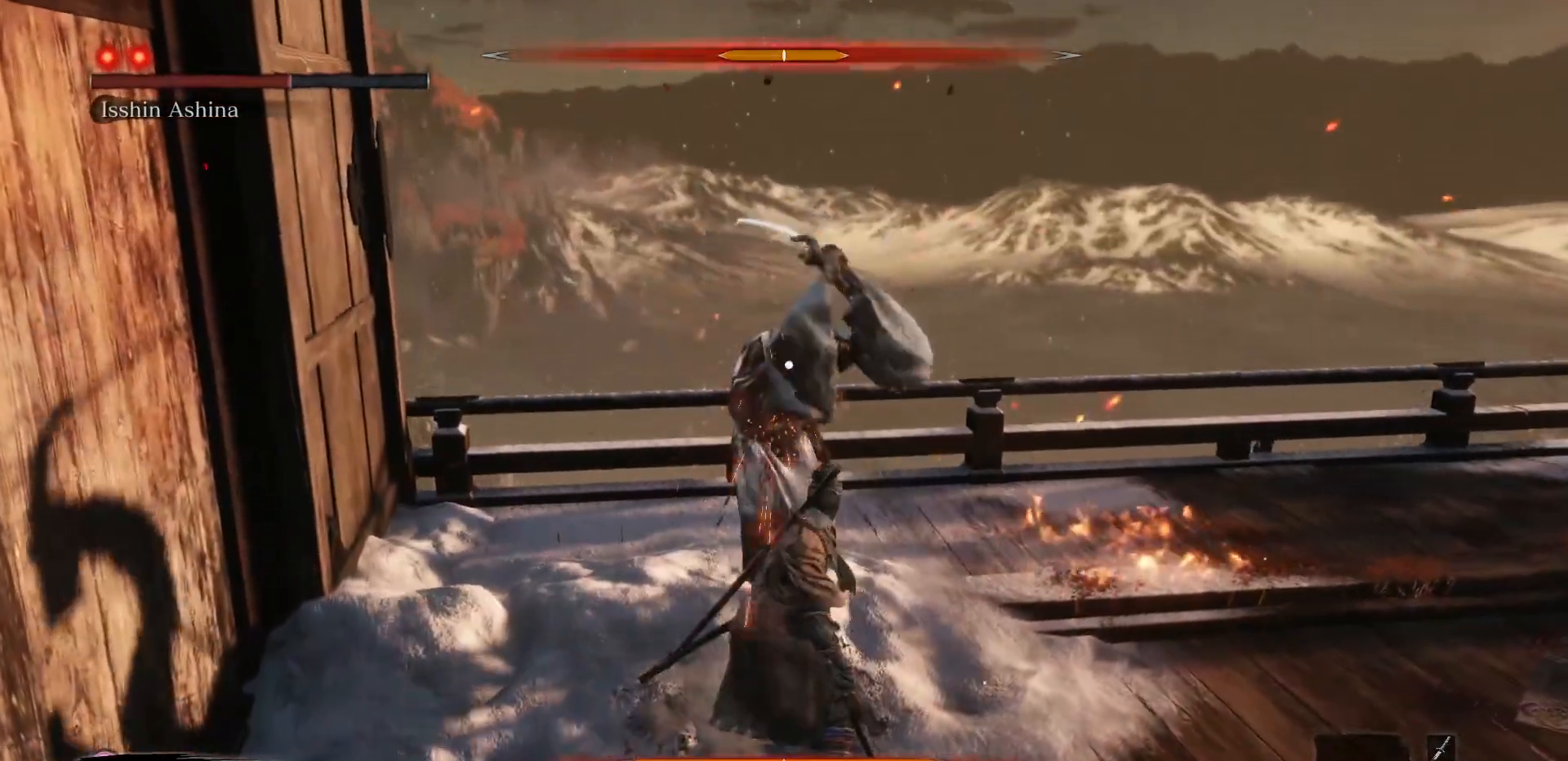
{"buttons": [], "left_stick": "up-right", "right_stick": "center", "events": [[100, "B", "down"], [233, "B", "up"]]}
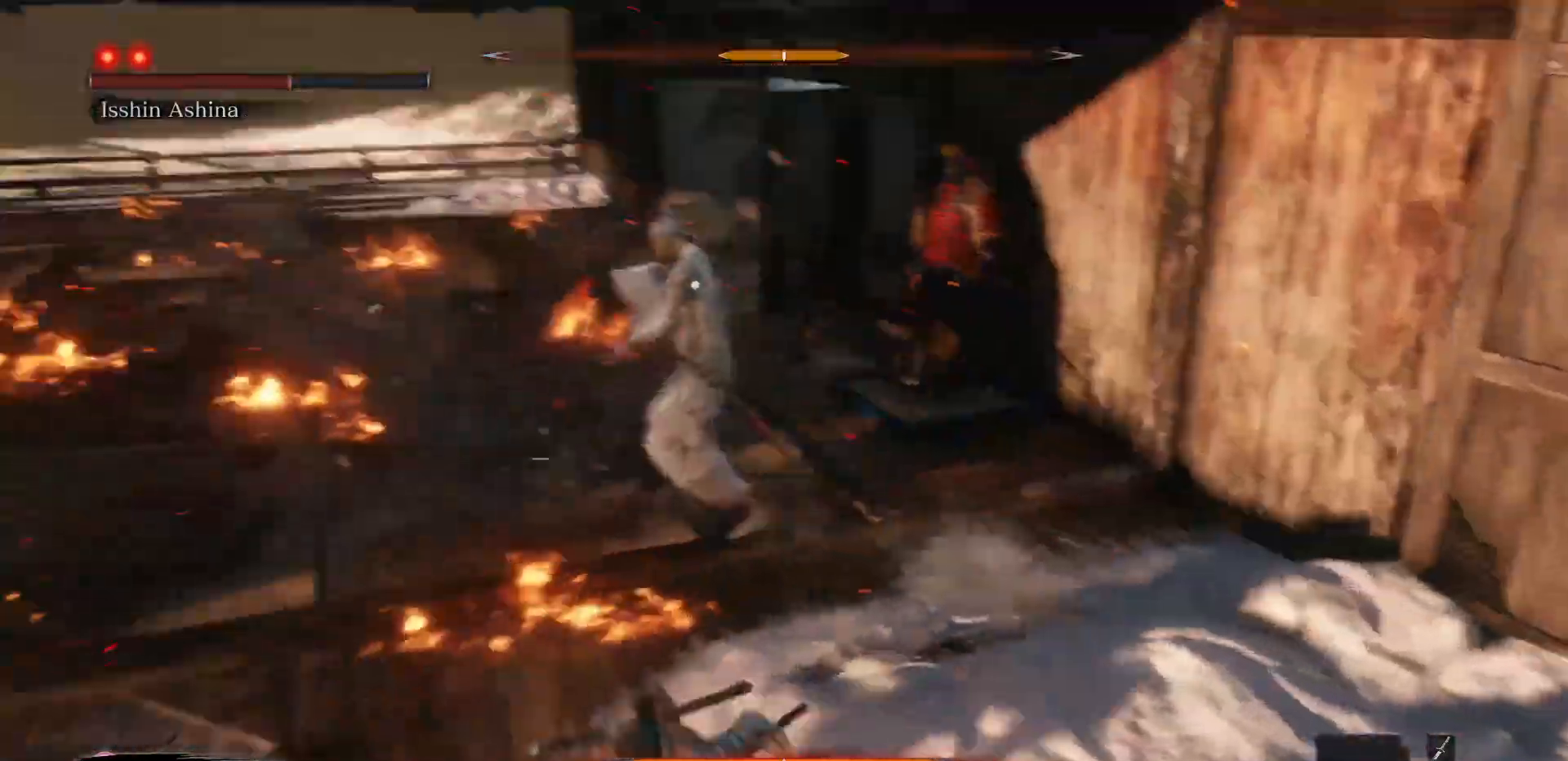
{"buttons": [], "left_stick": "up-right", "right_stick": "center", "events": [[317, "B", "down"], [367, "B", "up"]]}
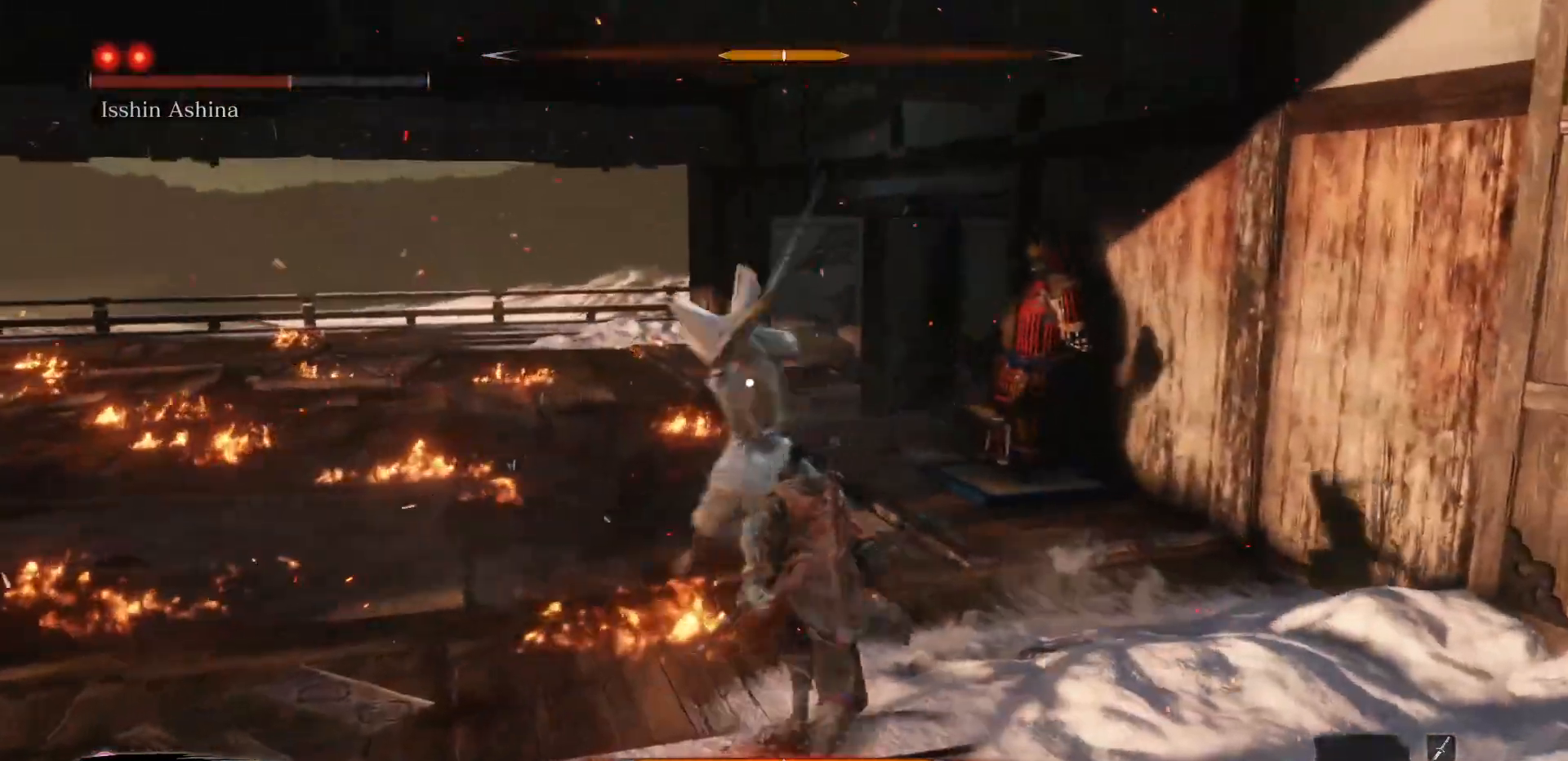
{"buttons": ["R1"], "left_stick": "up", "right_stick": "center", "events": [[100, "B", "down"], [233, "B", "up"], [300, "left_stick", "up"], [333, "R1", "down"]]}